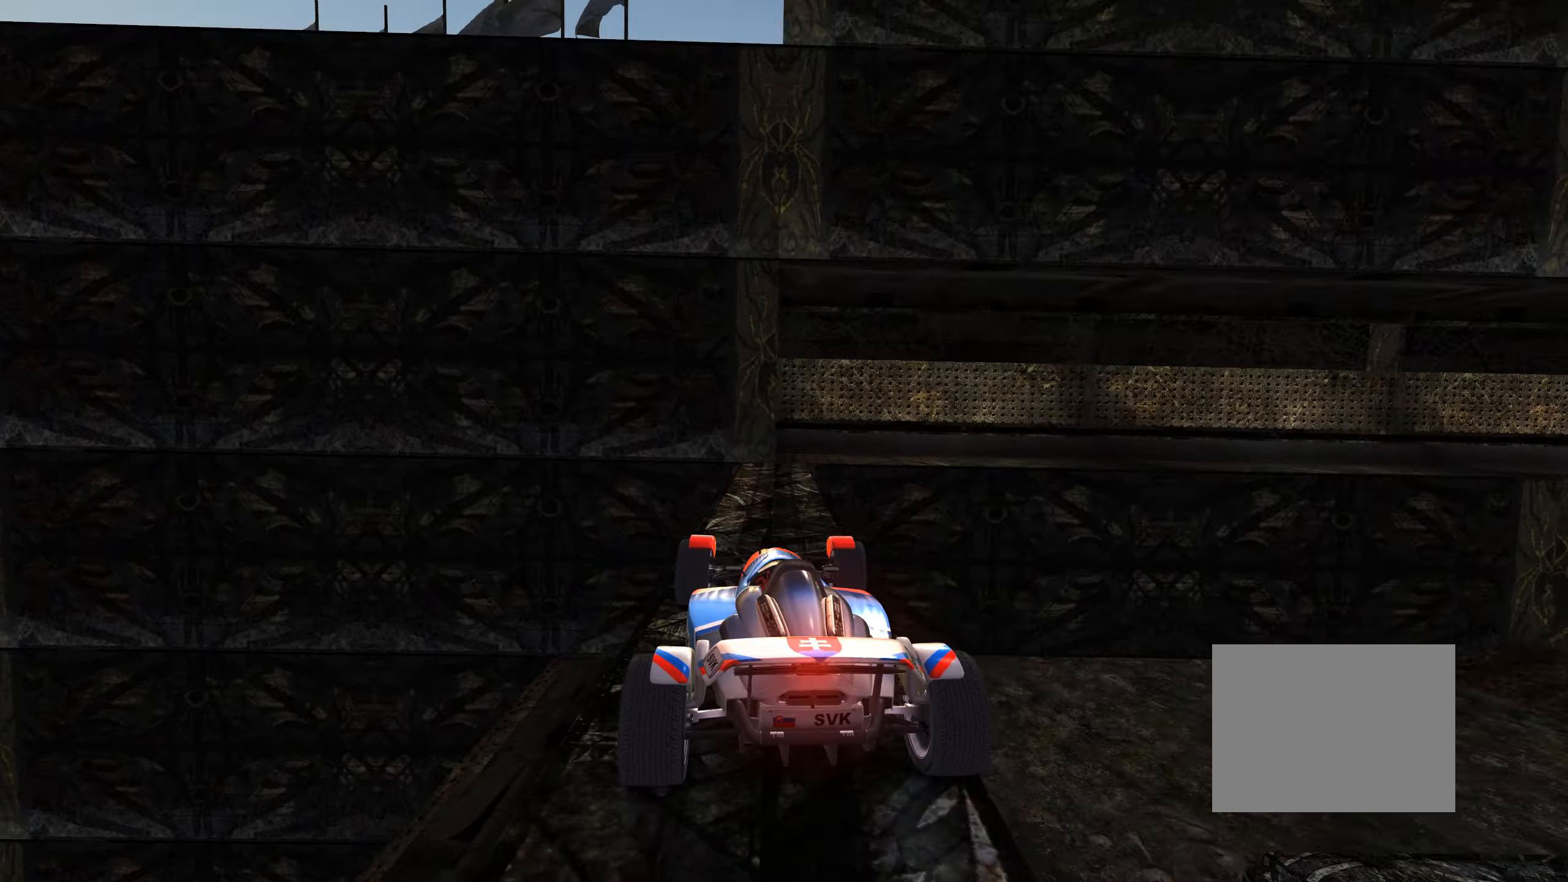
Gameplay with keyboard; each line is a JSON object with the keys held at the frame after it. "events" lists presses ("down") and releases ("up") of "down", "left", "right" and "up" between this image and that frame as [ms after this image, input, new state], when the widget could be followed in between. No other keys are recorded. Mouse input is not recorded.
{"keys": ["right"], "events": [[33, "right", "up"], [200, "right", "down"], [233, "up", "up"], [333, "down", "down"], [416, "down", "up"], [450, "up", "down"], [500, "up", "up"]]}
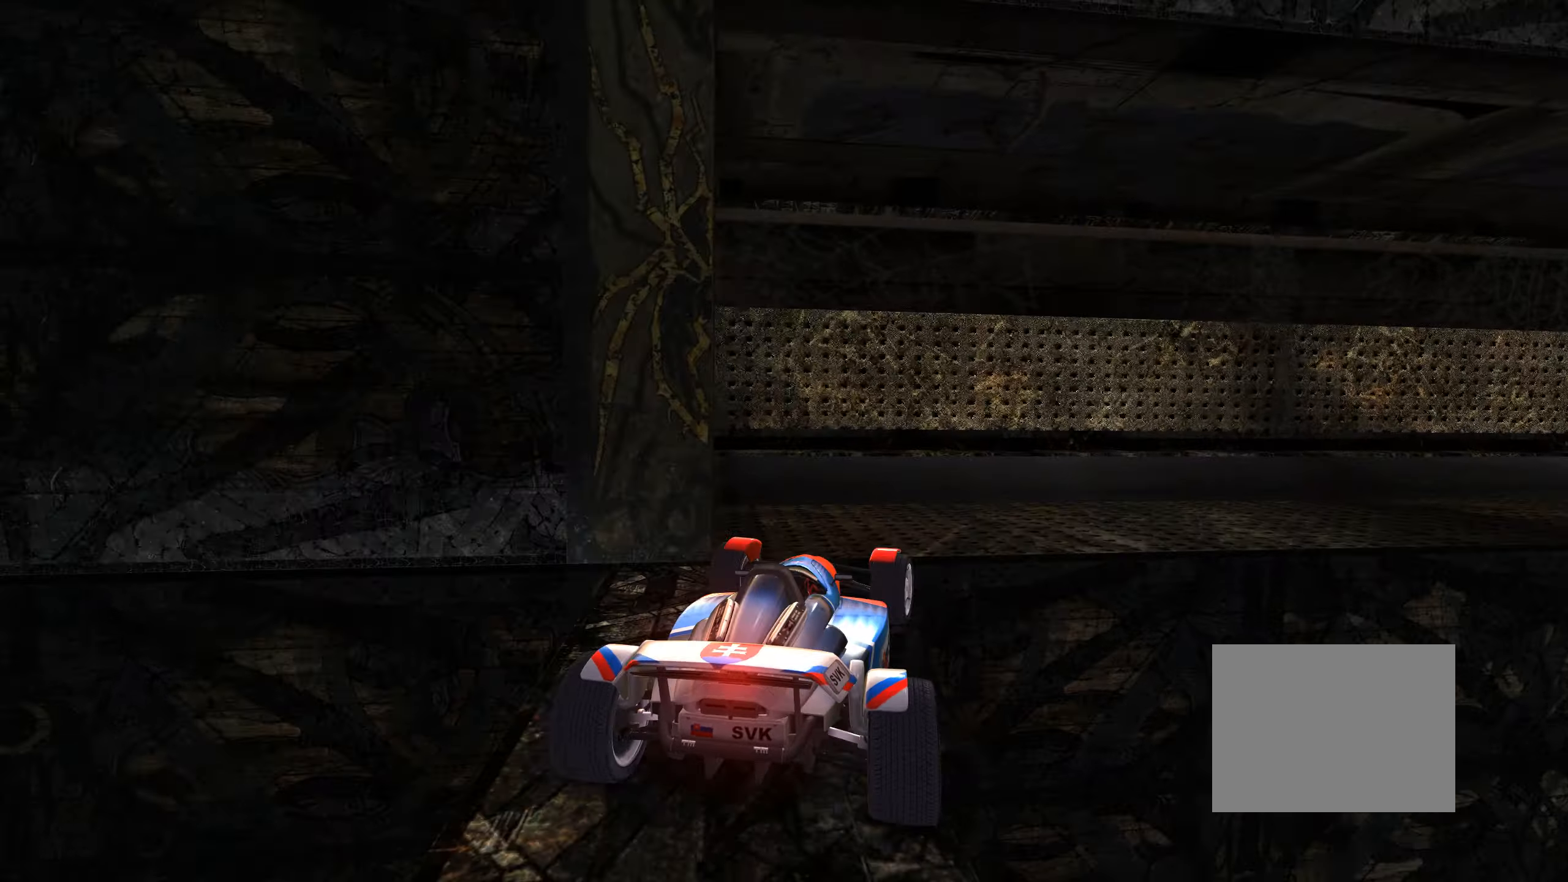
{"keys": ["right", "up"], "events": [[400, "up", "down"]]}
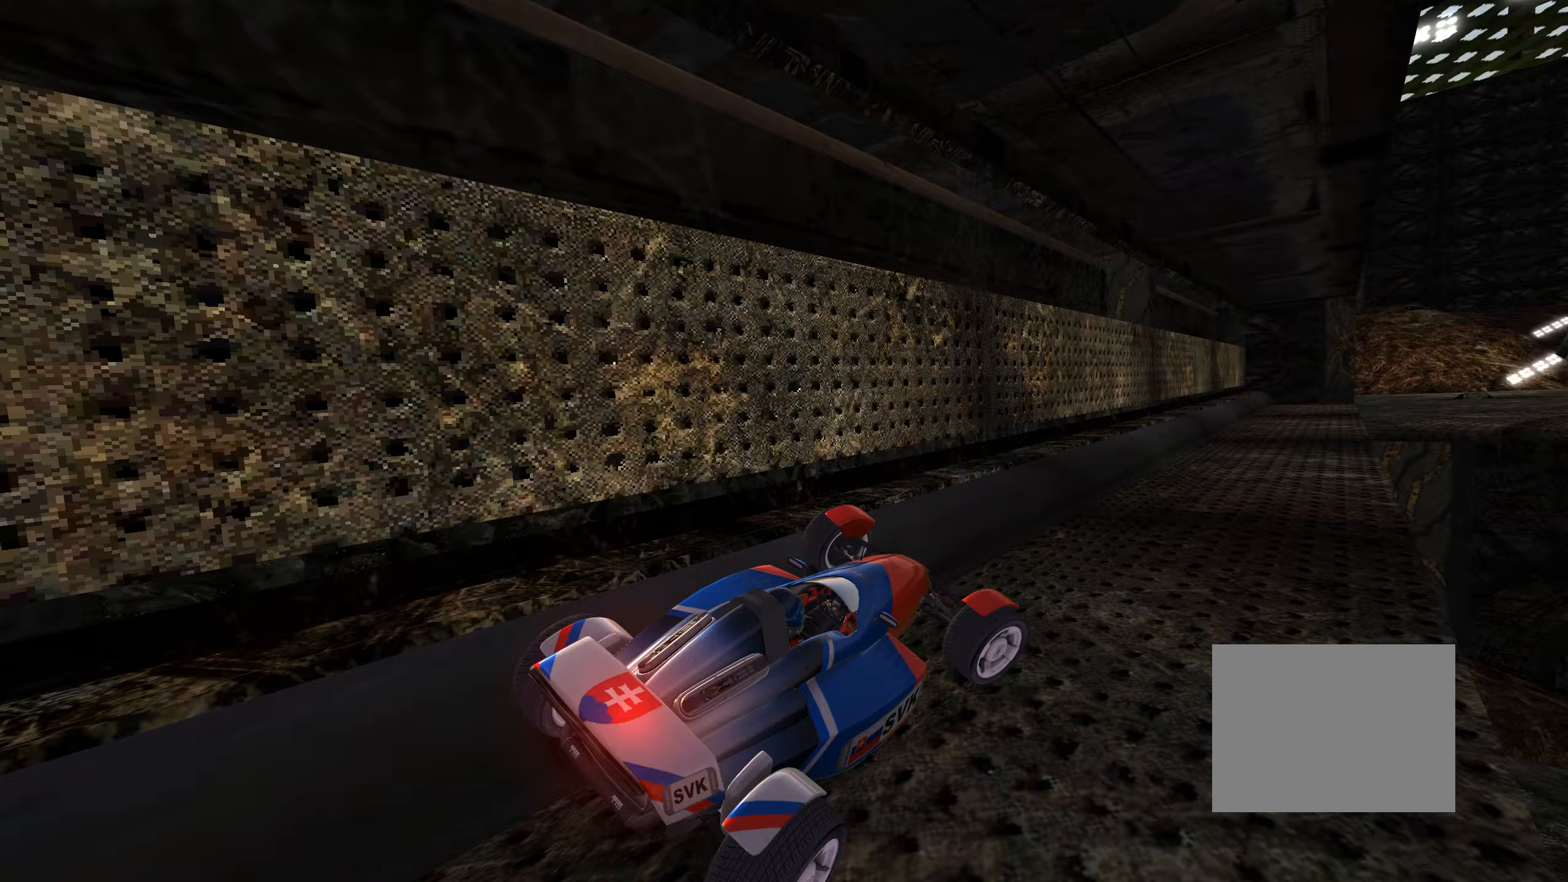
{"keys": ["up"], "events": [[33, "right", "up"], [167, "left", "down"], [250, "left", "up"], [417, "left", "down"], [500, "left", "up"]]}
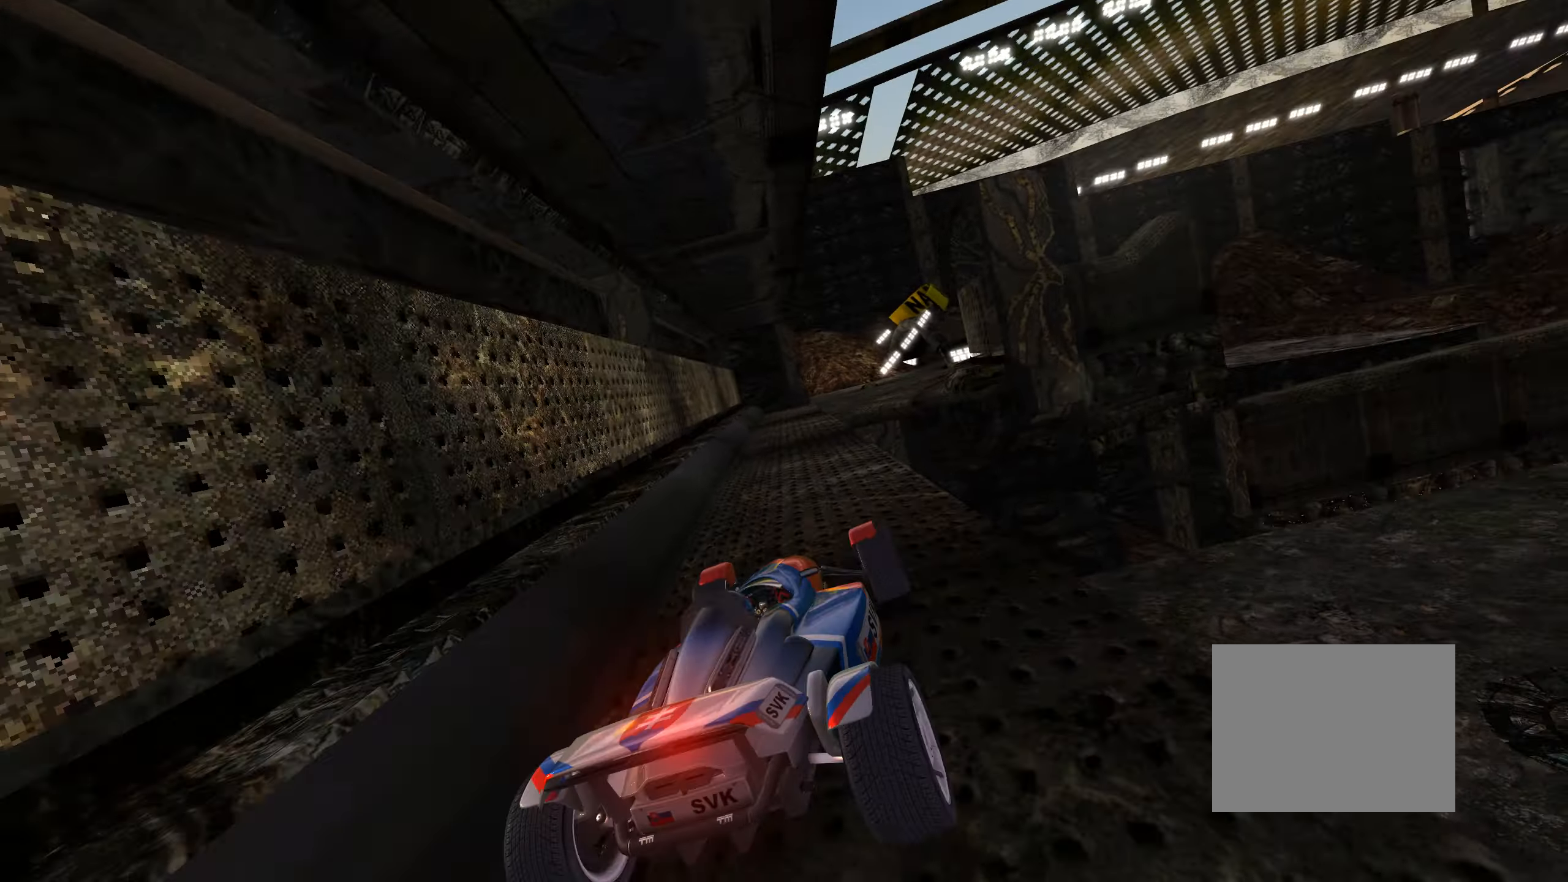
{"keys": ["up"], "events": []}
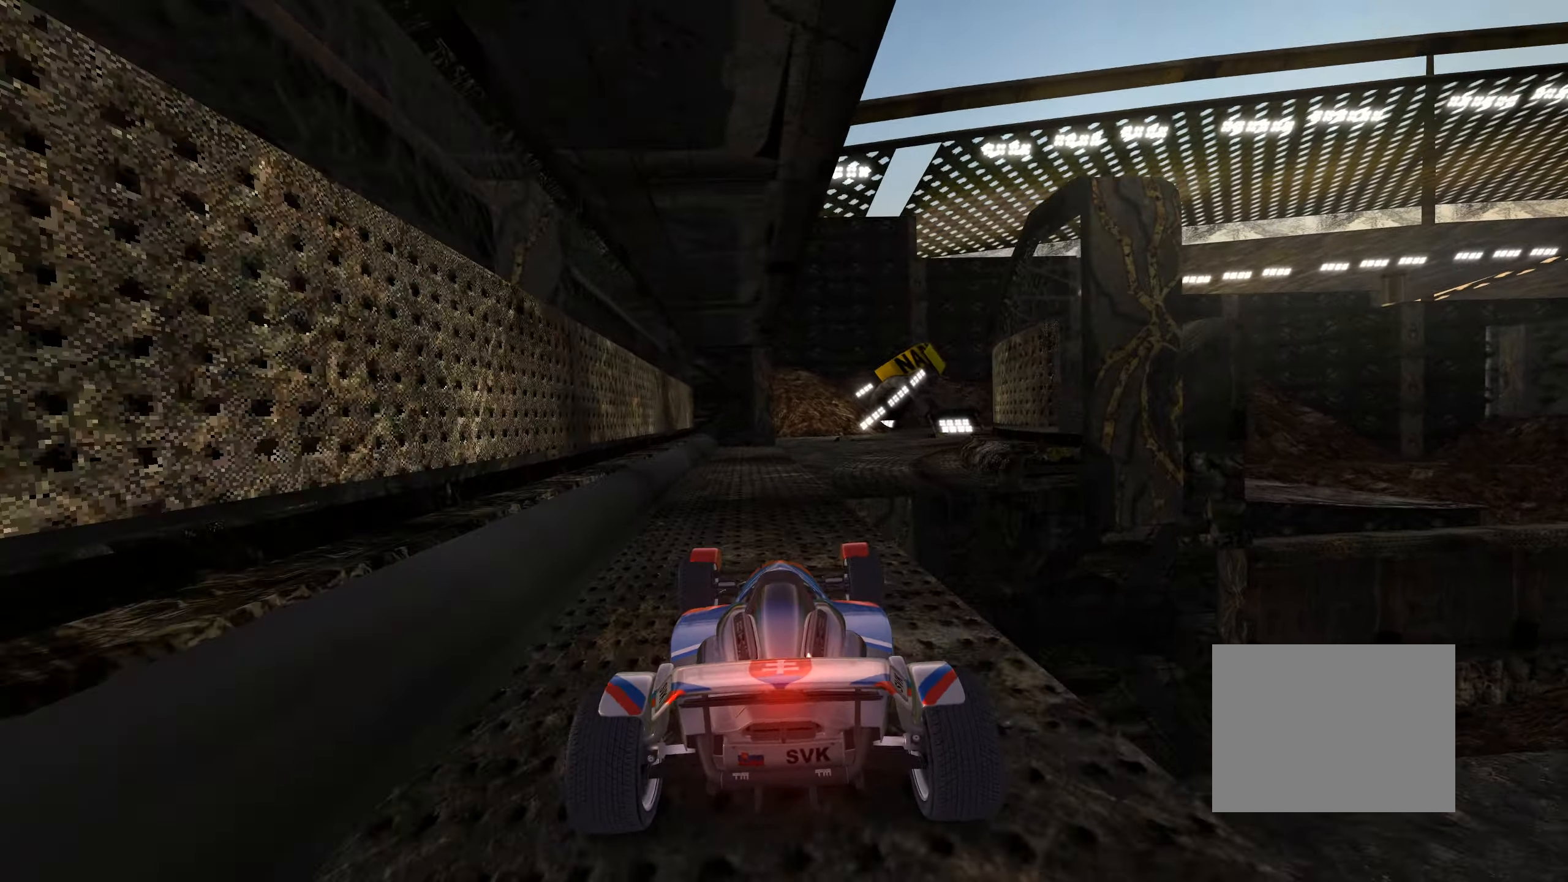
{"keys": ["up"], "events": [[133, "right", "down"], [233, "right", "up"]]}
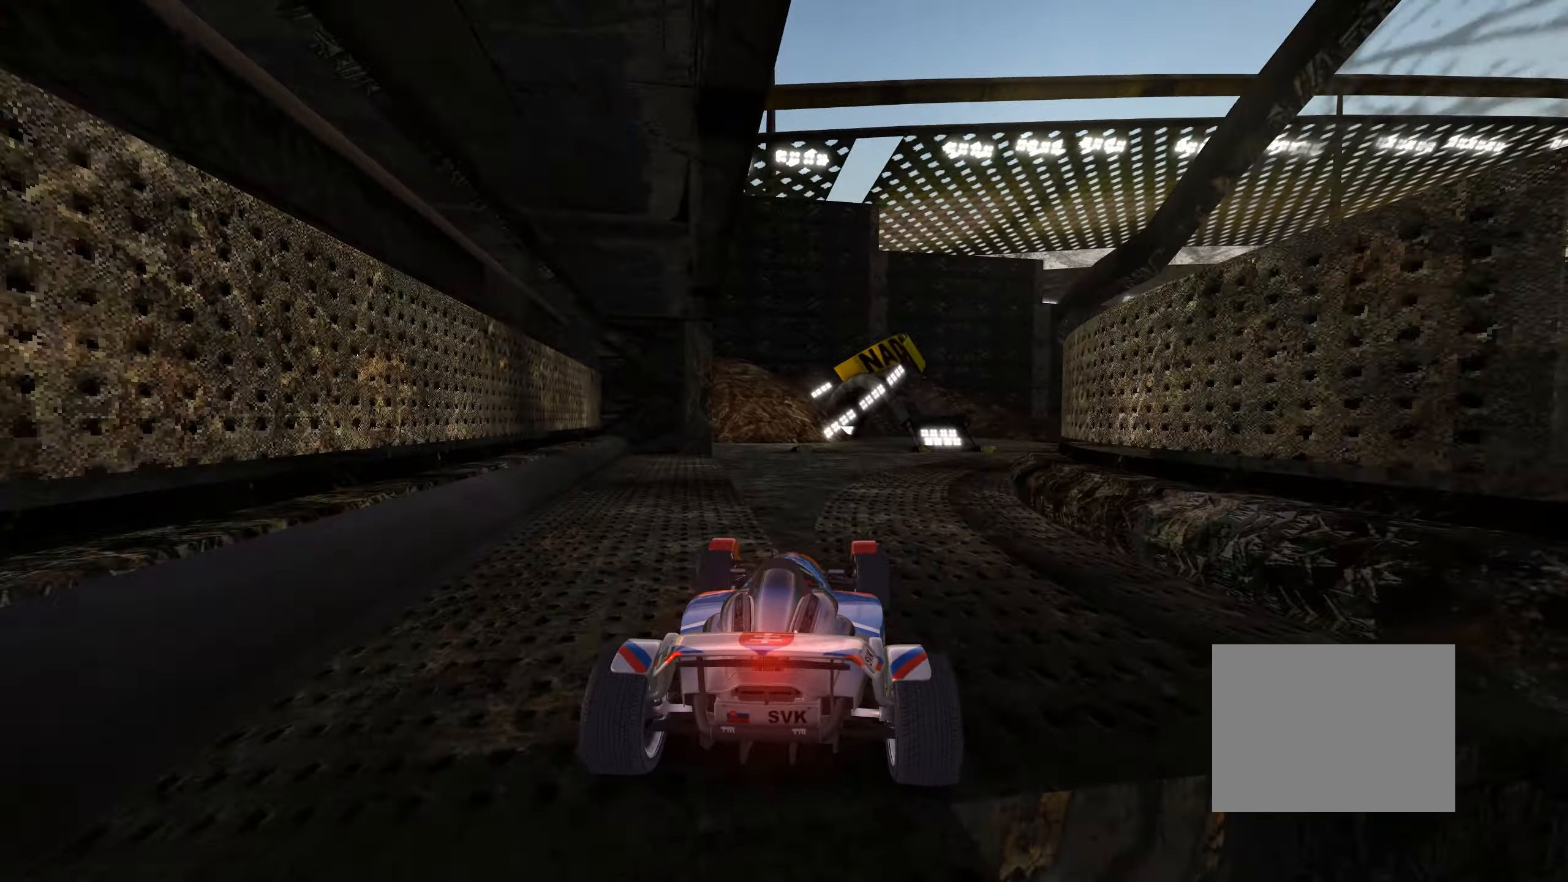
{"keys": ["up"], "events": [[400, "right", "down"], [417, "right", "up"]]}
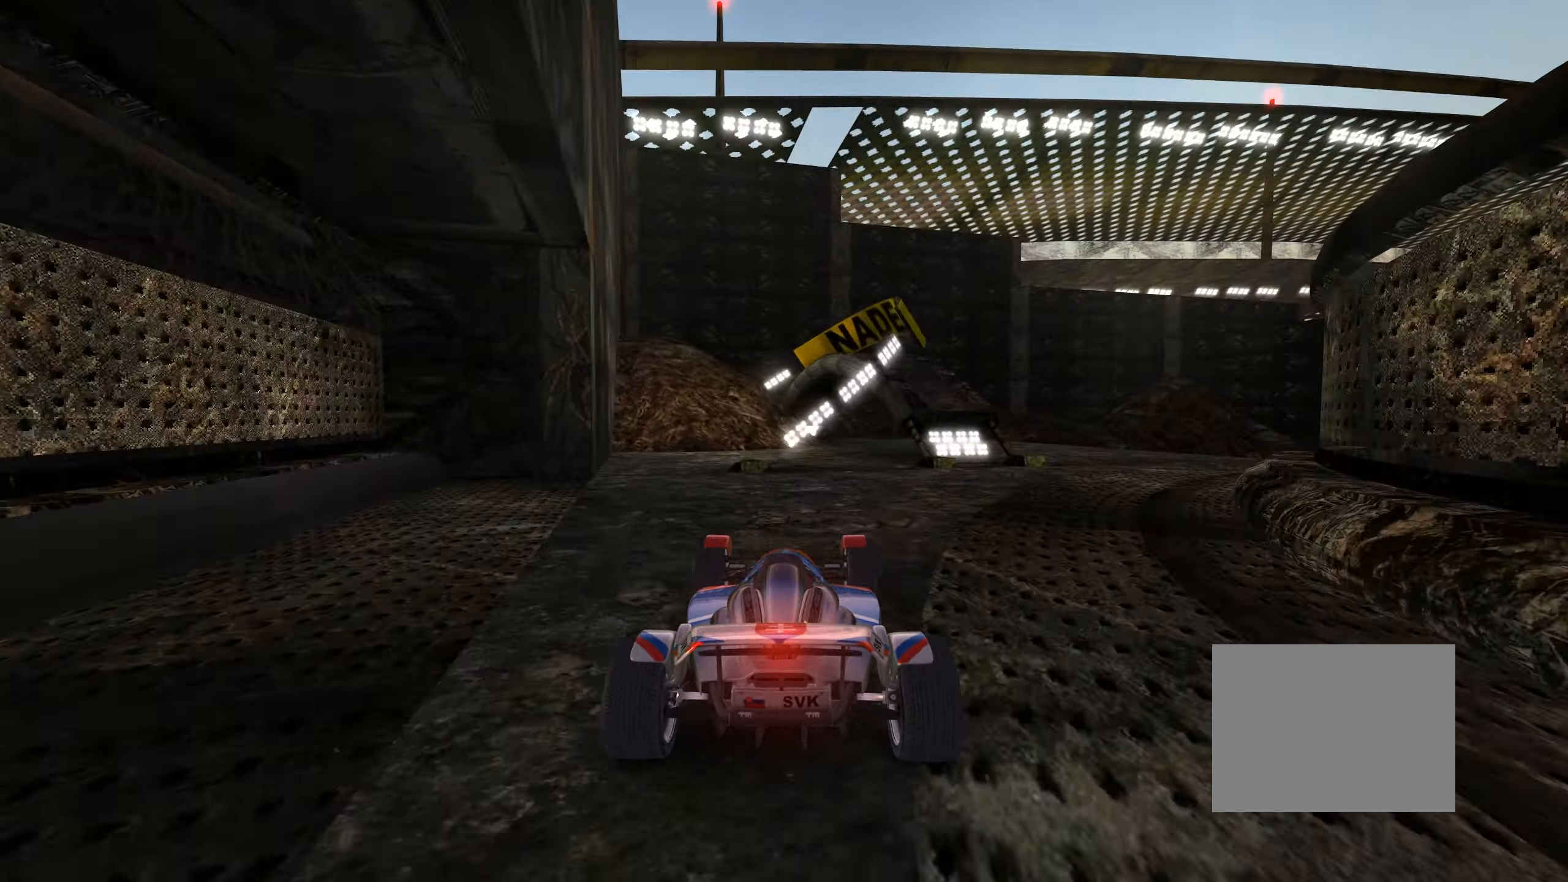
{"keys": ["right", "up"], "events": [[50, "right", "down"], [167, "right", "up"], [283, "right", "down"], [367, "right", "up"], [433, "right", "down"]]}
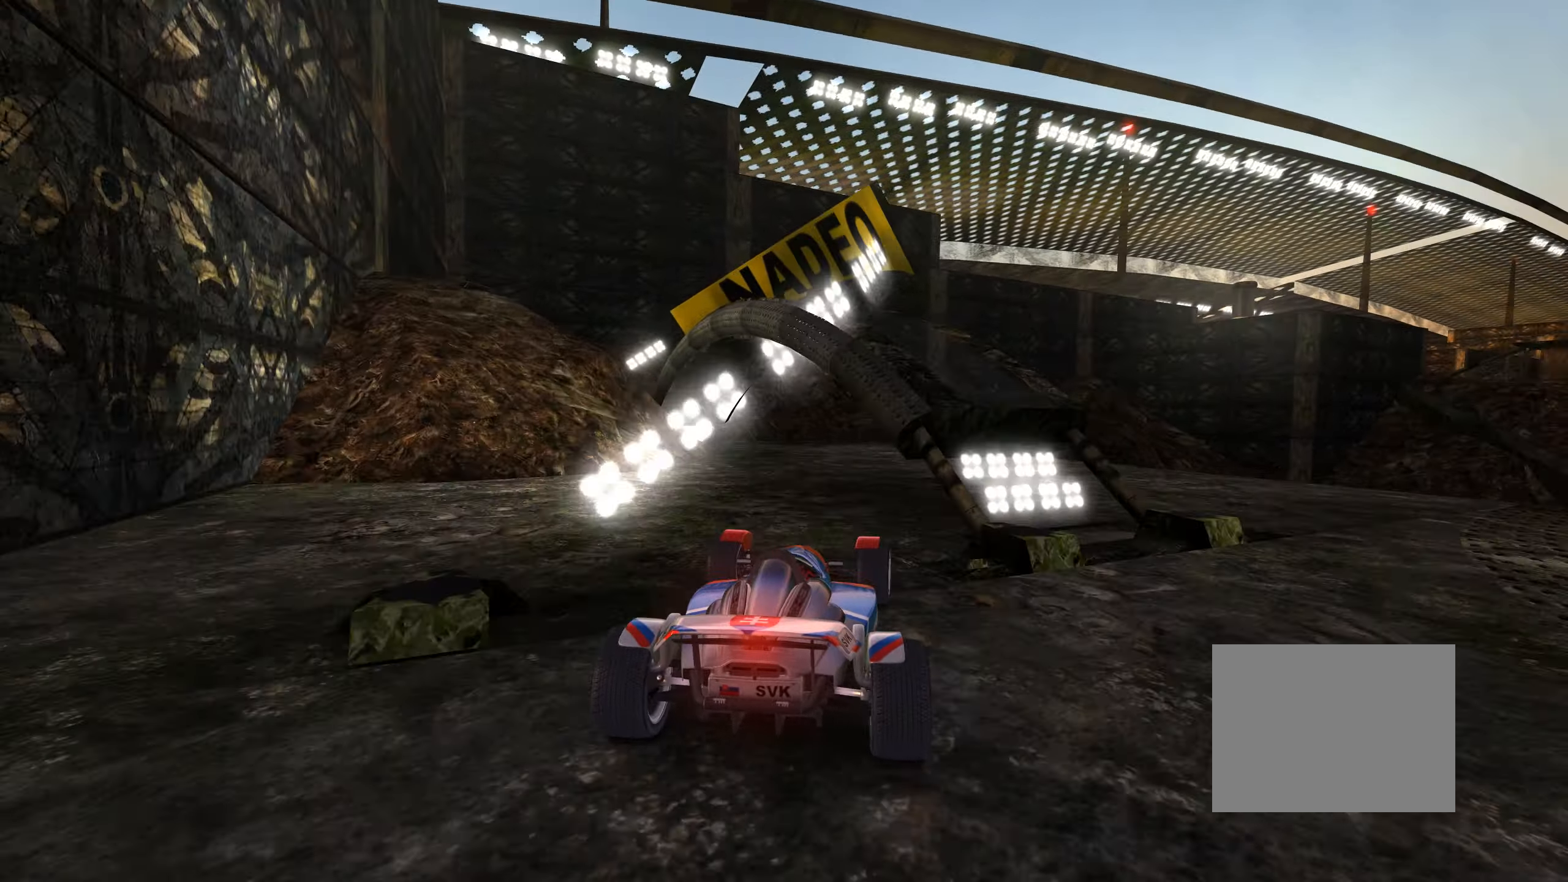
{"keys": ["right", "up"], "events": [[333, "right", "up"], [433, "right", "down"]]}
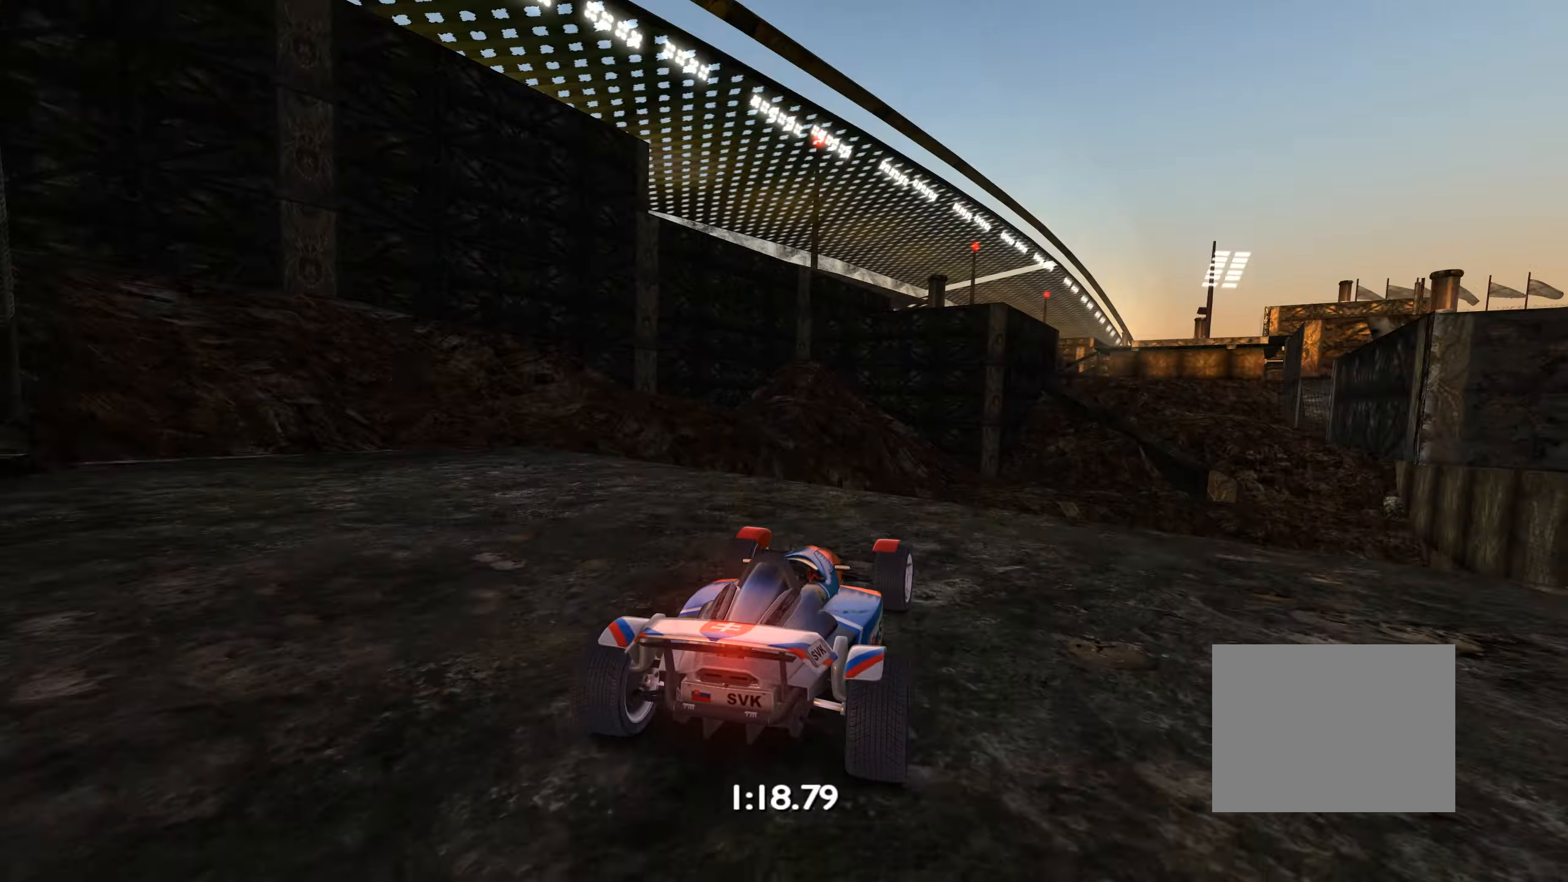
{"keys": ["right"], "events": [[33, "up", "up"], [50, "right", "up"], [467, "right", "down"]]}
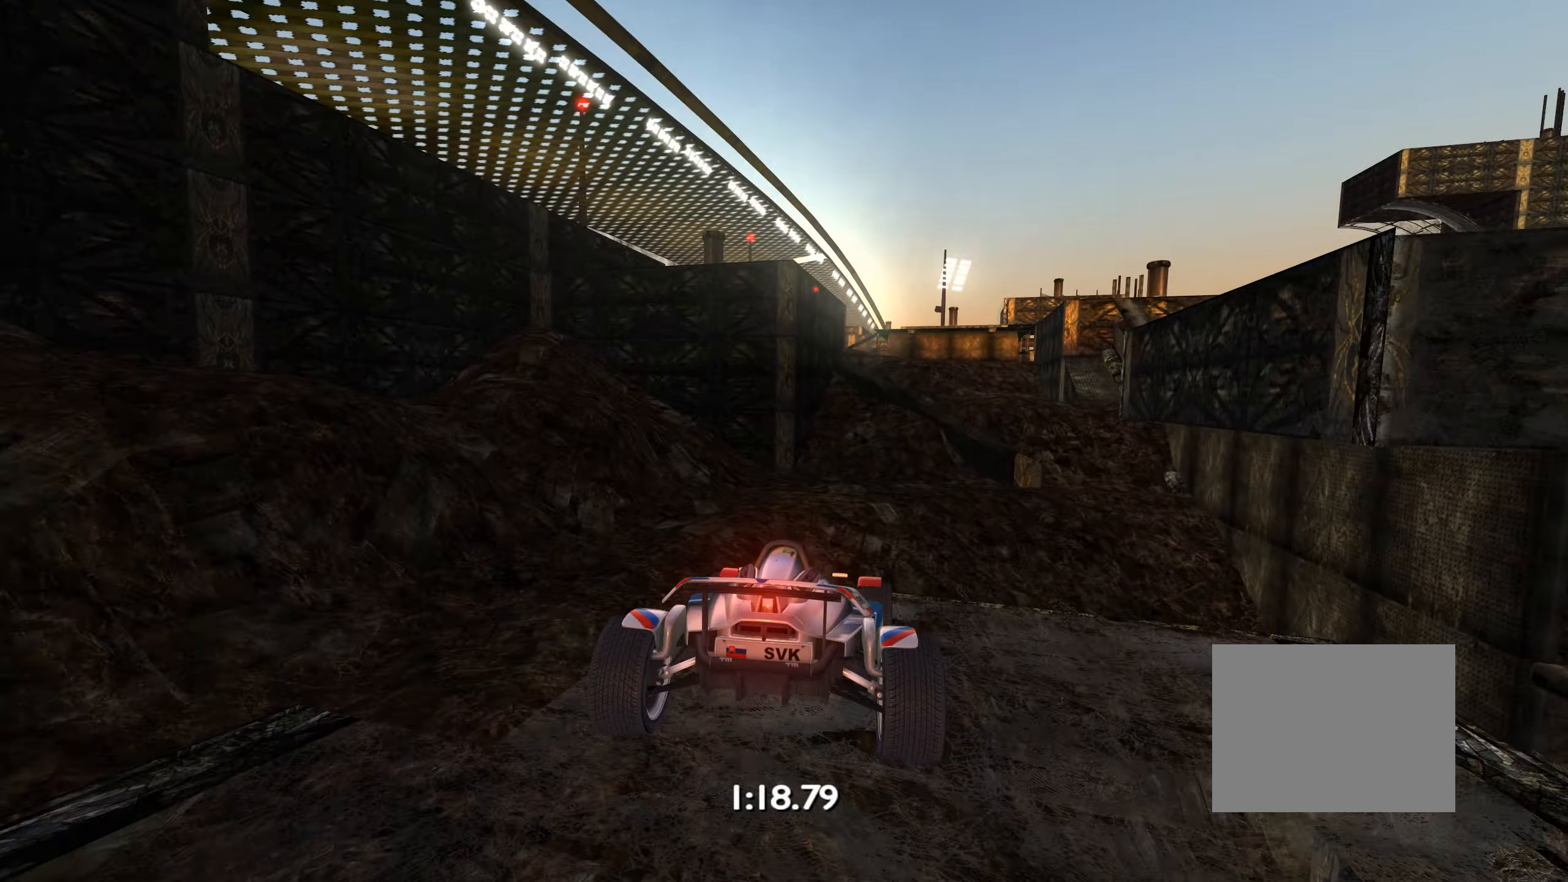
{"keys": ["right", "up"], "events": [[33, "up", "down"], [50, "down", "down"], [150, "down", "up"]]}
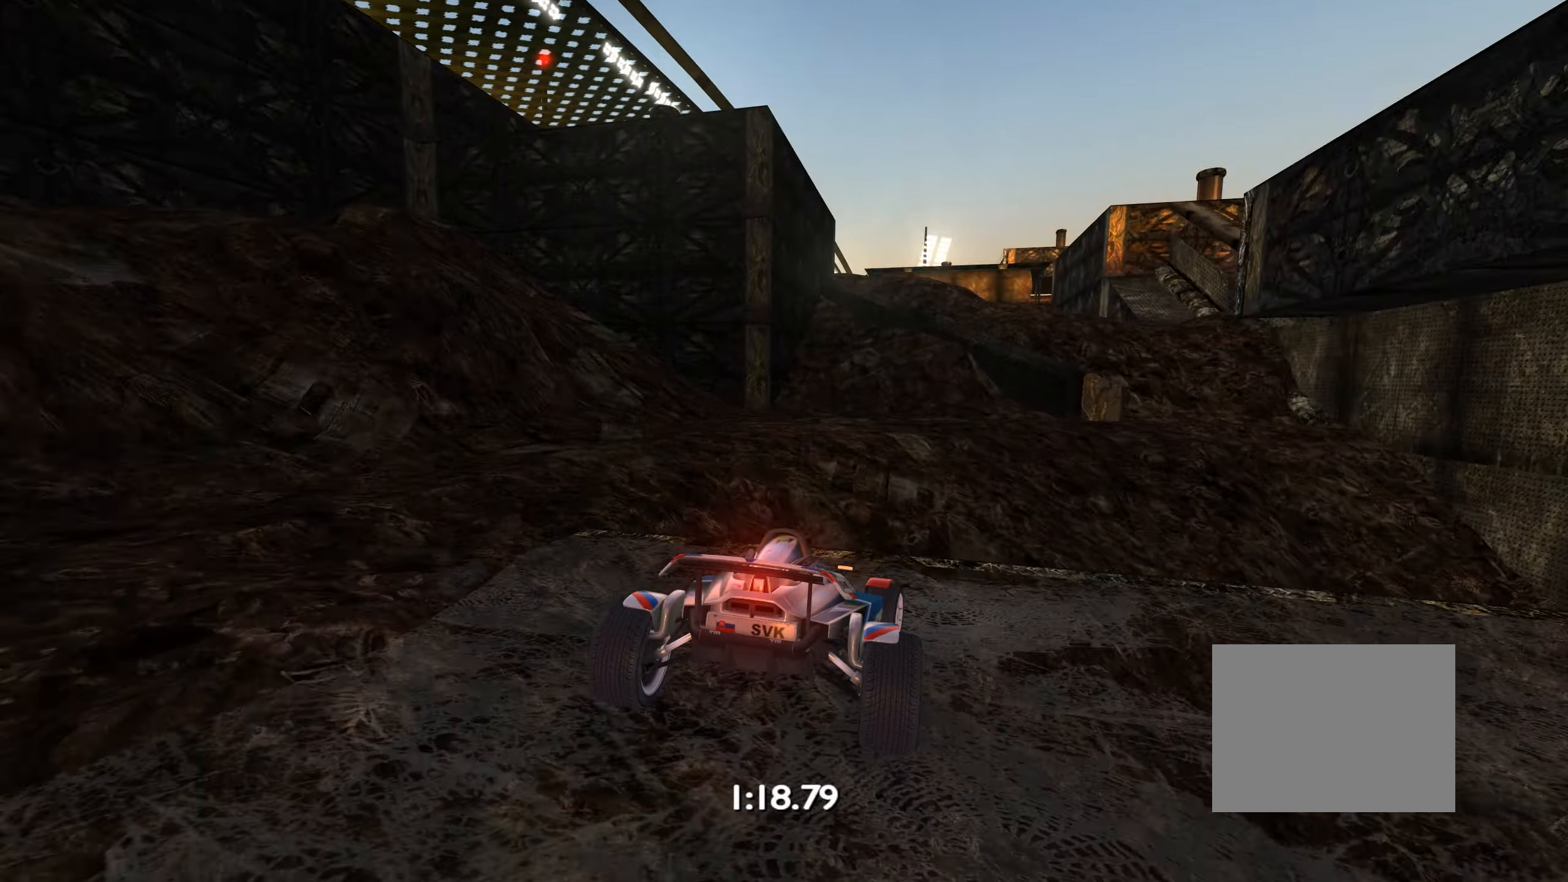
{"keys": [], "events": [[83, "up", "up"], [317, "right", "up"]]}
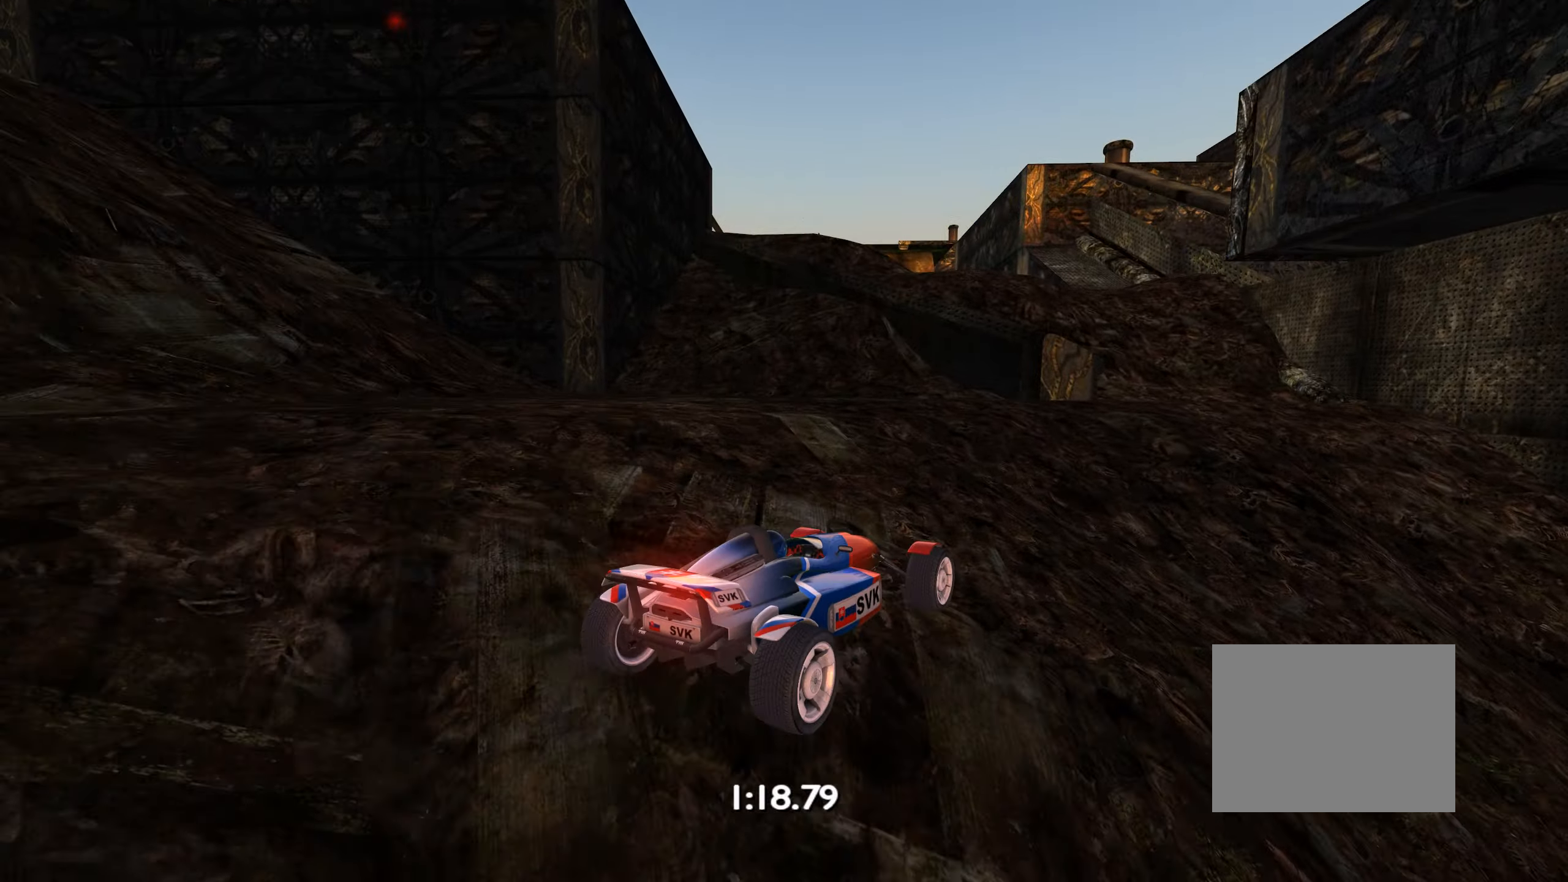
{"keys": [], "events": [[133, "left", "down"], [133, "up", "down"], [267, "left", "up"], [483, "up", "up"]]}
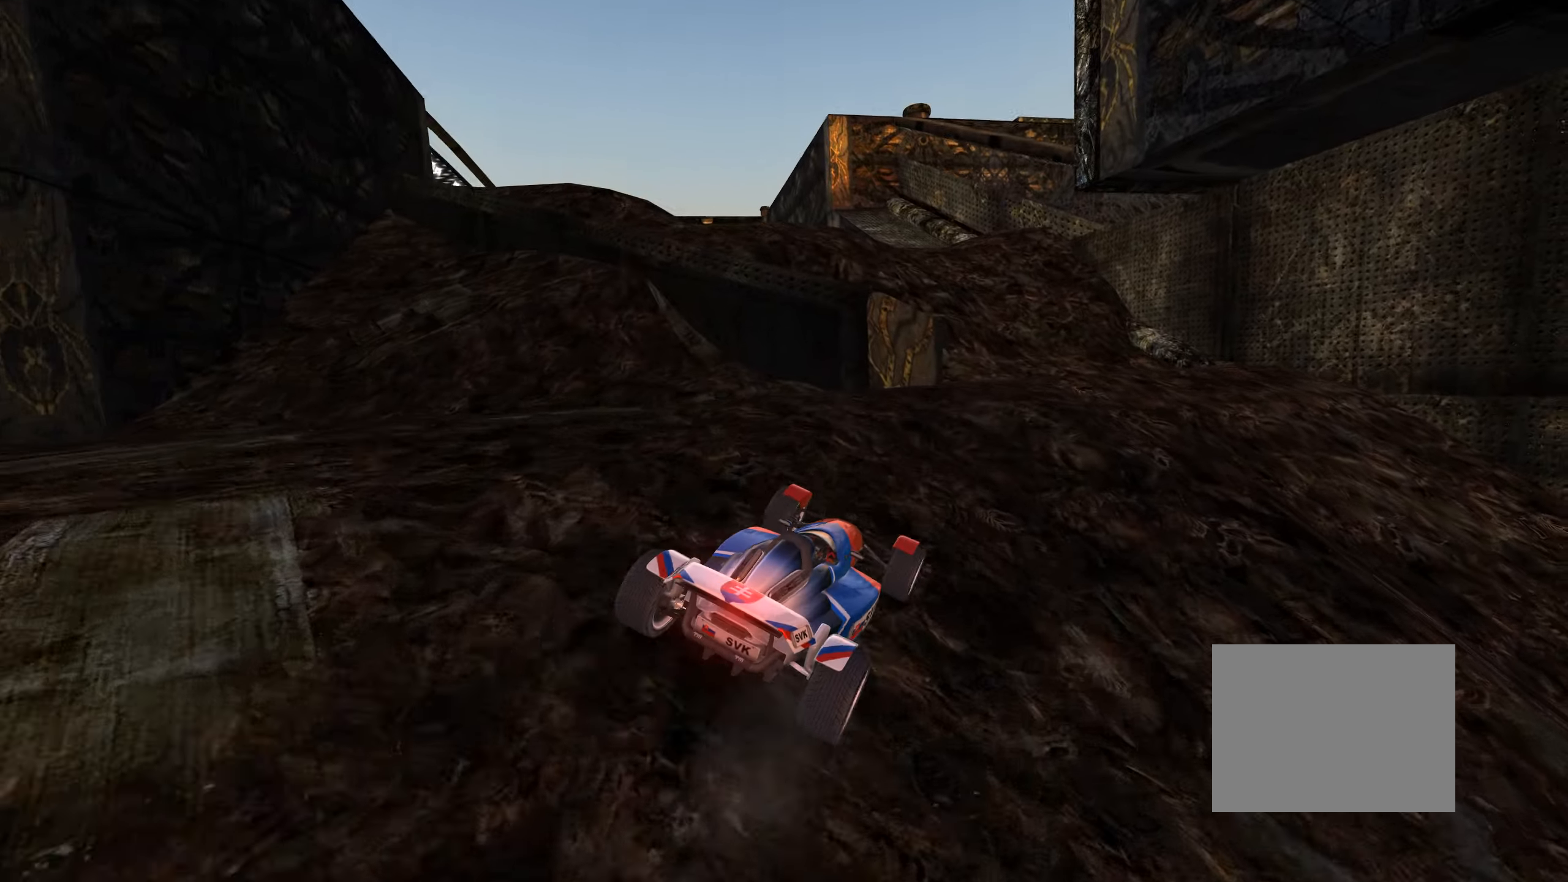
{"keys": [], "events": [[167, "right", "down"], [234, "right", "up"], [384, "left", "down"], [500, "left", "up"]]}
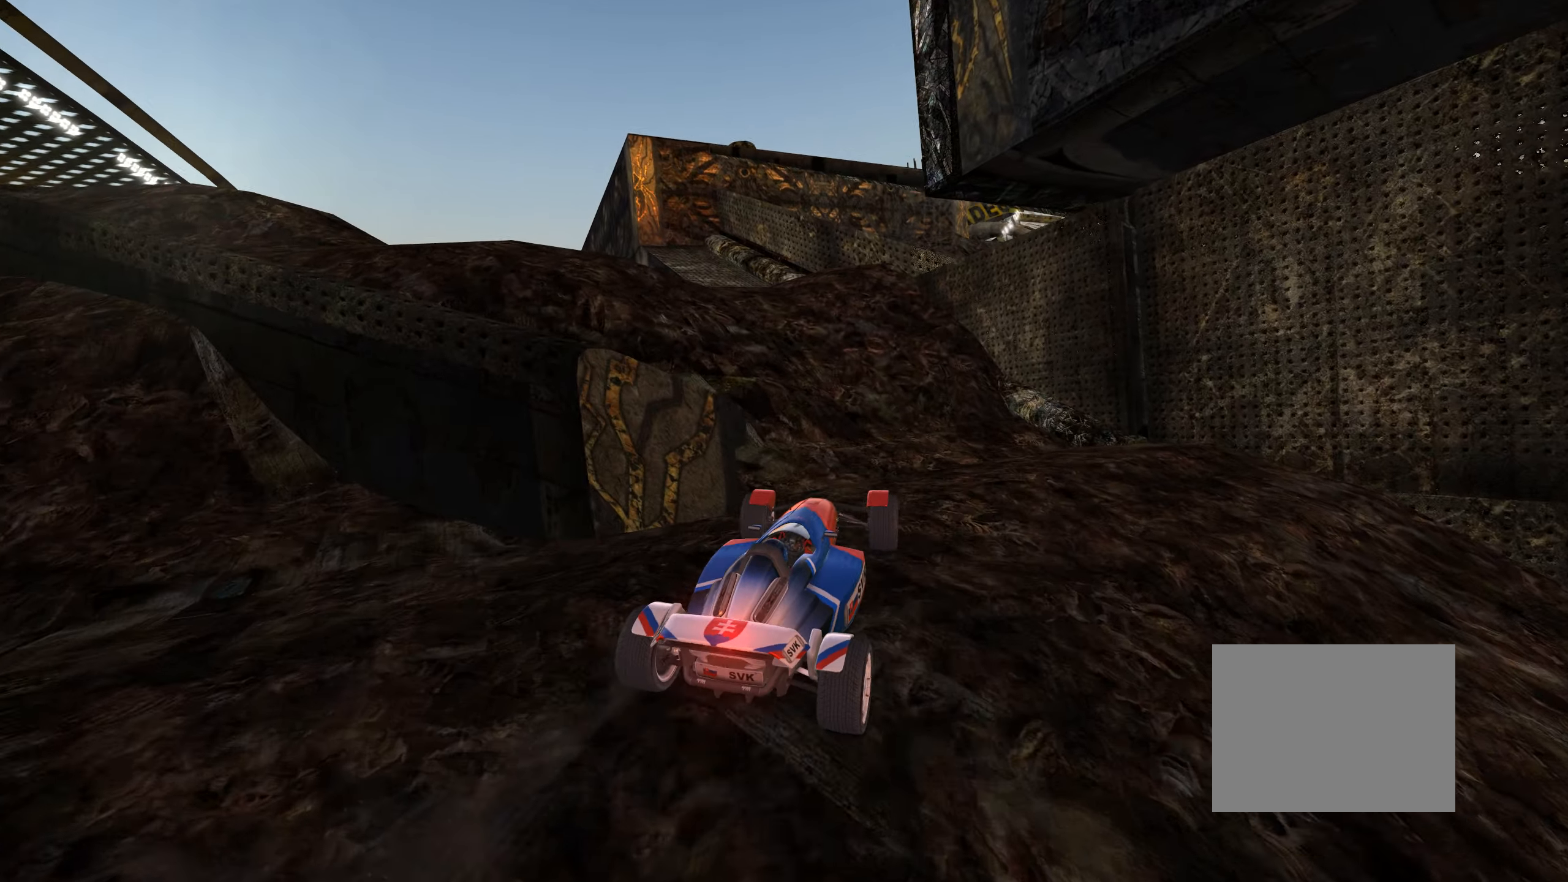
{"keys": ["left", "up"], "events": [[100, "left", "down"], [250, "up", "down"], [334, "left", "up"], [467, "left", "down"]]}
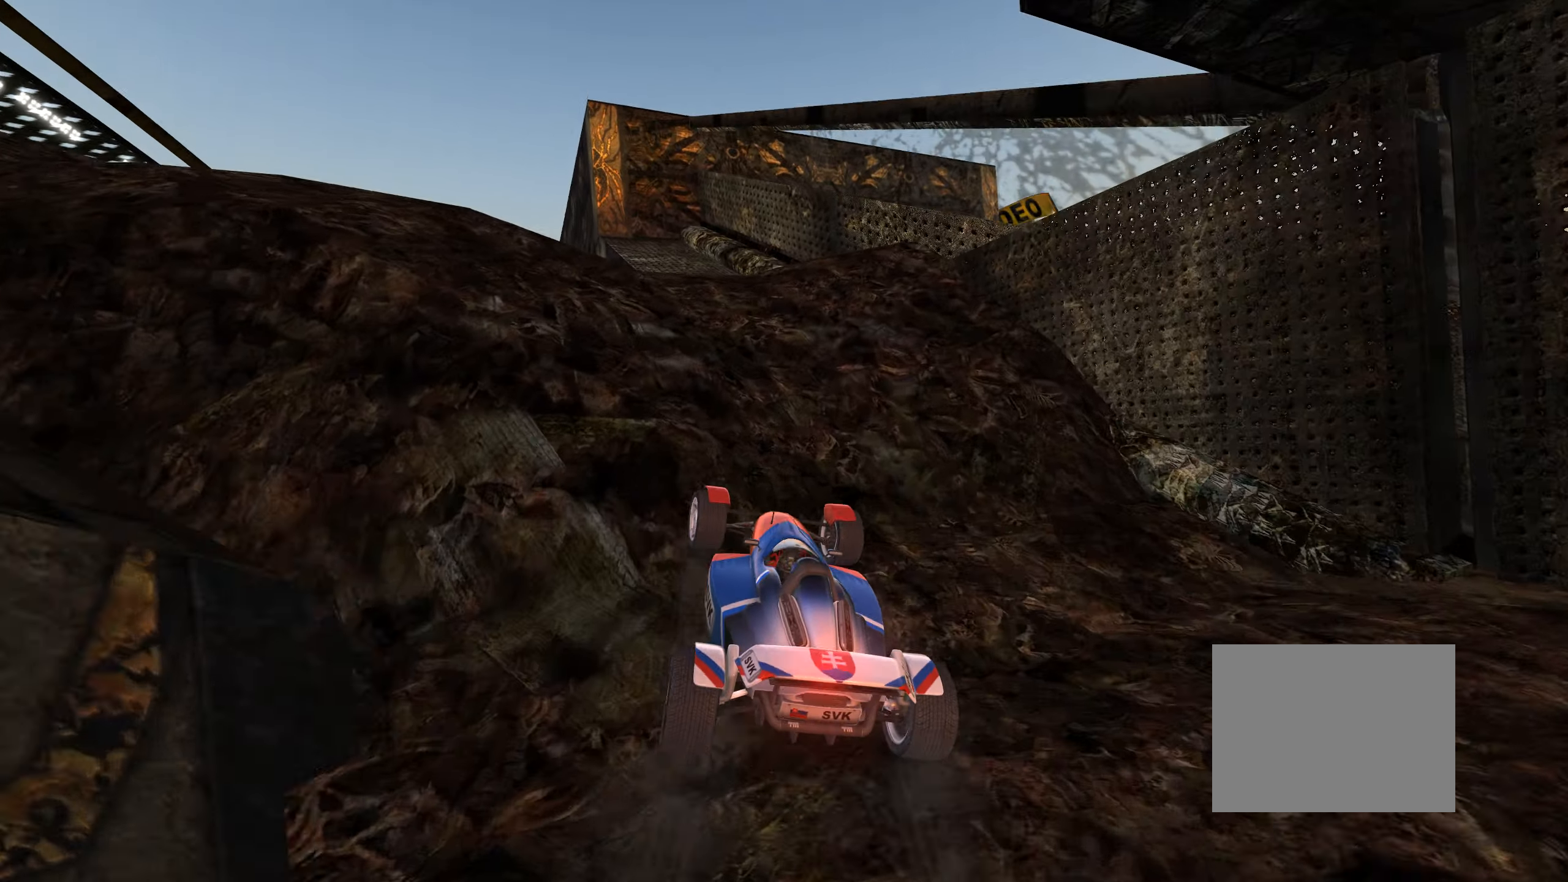
{"keys": ["left", "up"], "events": [[50, "left", "up"], [167, "left", "down"]]}
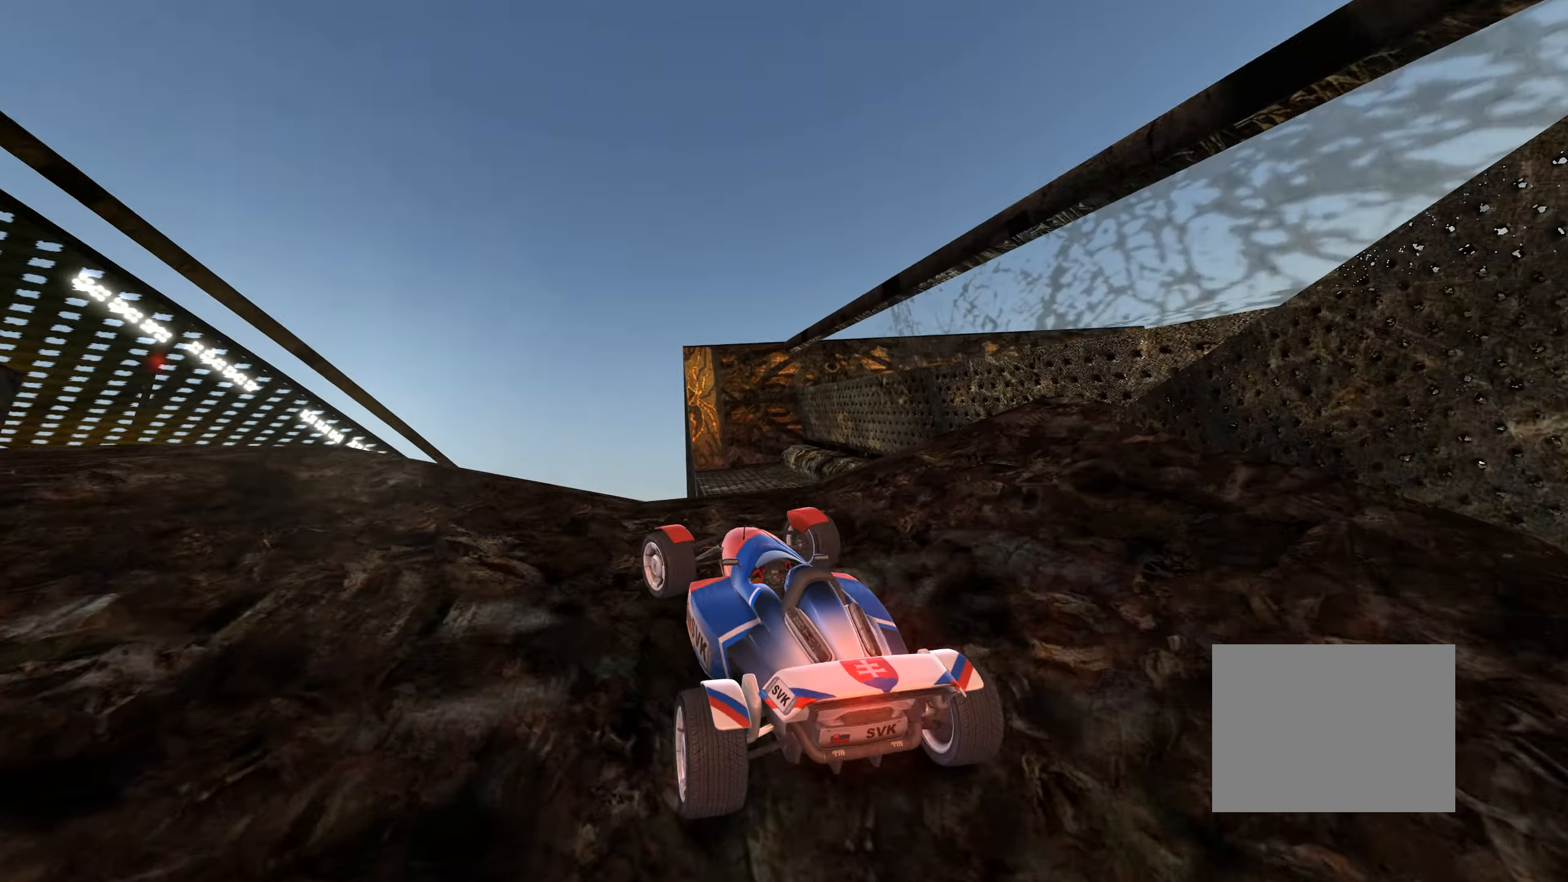
{"keys": ["up"], "events": [[384, "left", "up"]]}
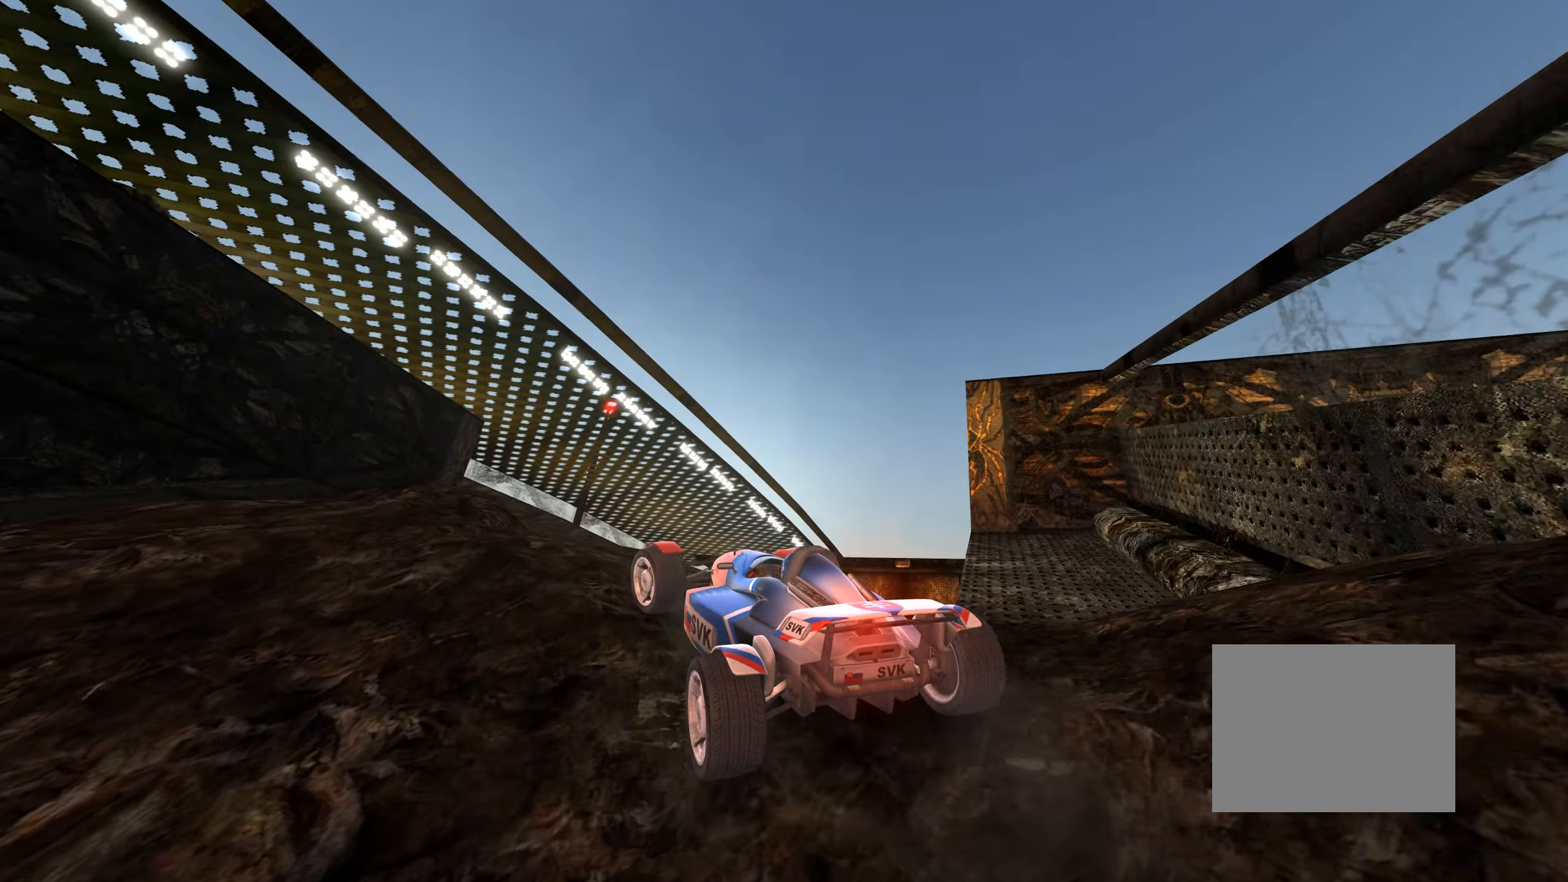
{"keys": ["right", "up"], "events": [[167, "right", "down"], [234, "right", "up"], [434, "right", "down"]]}
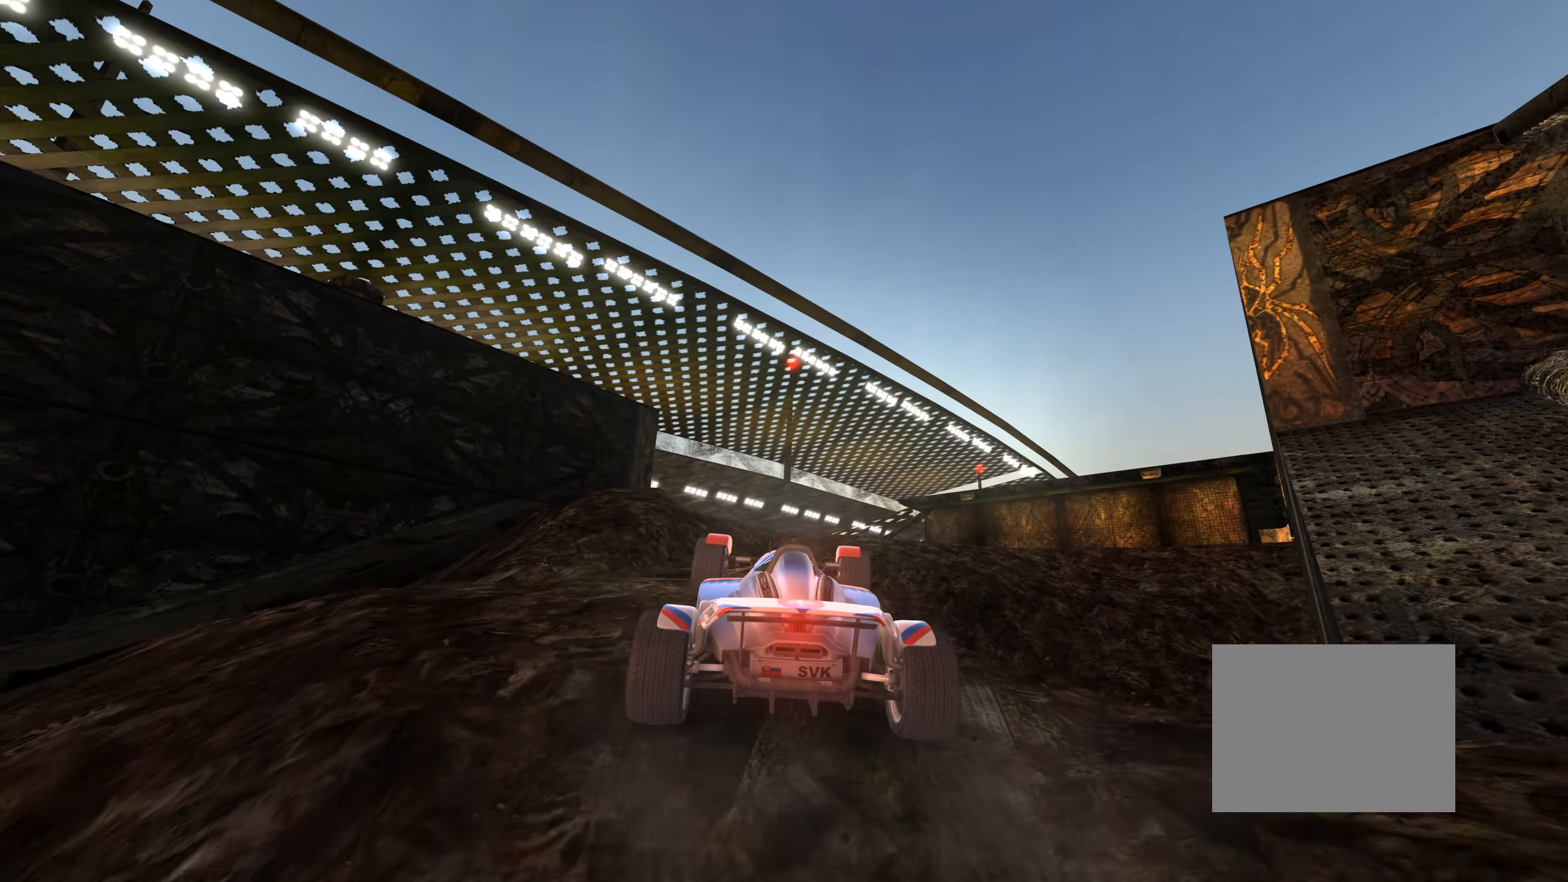
{"keys": ["up"], "events": [[50, "right", "up"]]}
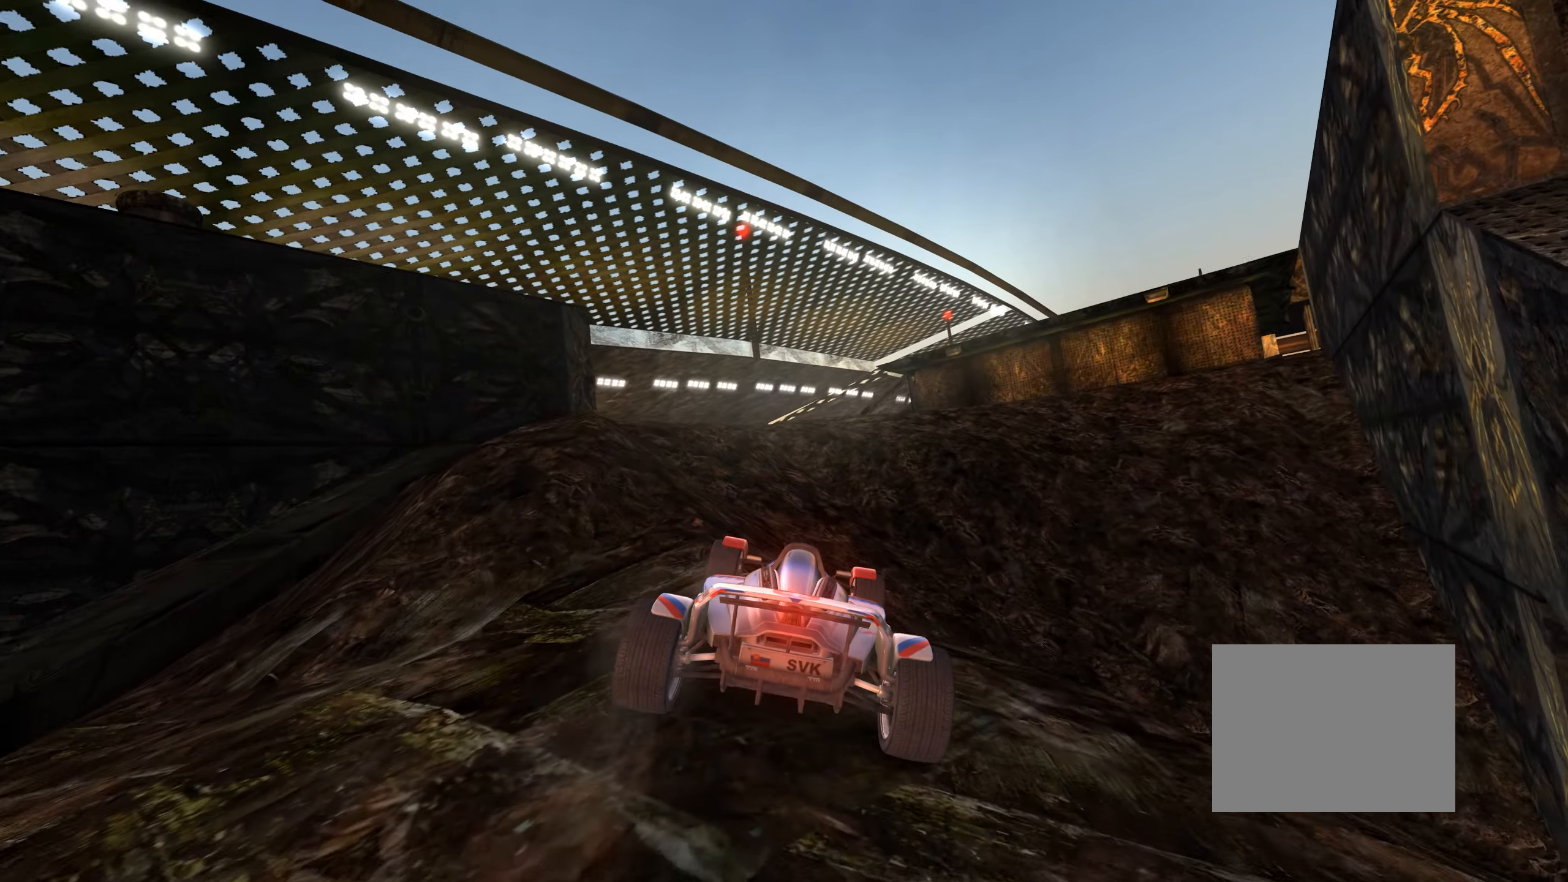
{"keys": ["up"], "events": [[217, "right", "down"], [267, "right", "up"]]}
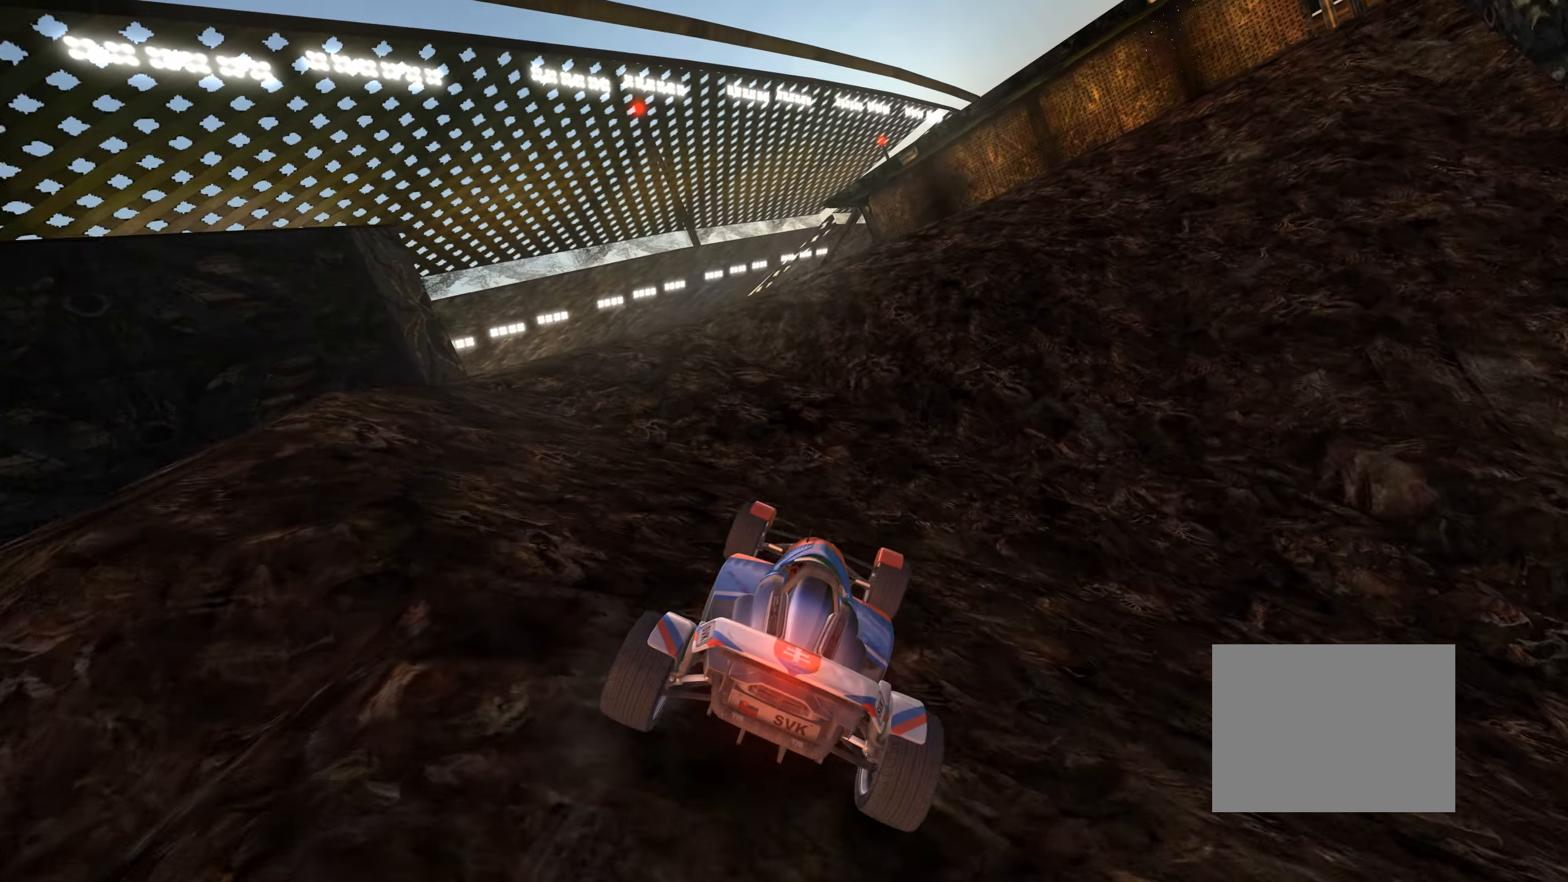
{"keys": ["up"], "events": [[117, "right", "down"], [384, "right", "up"]]}
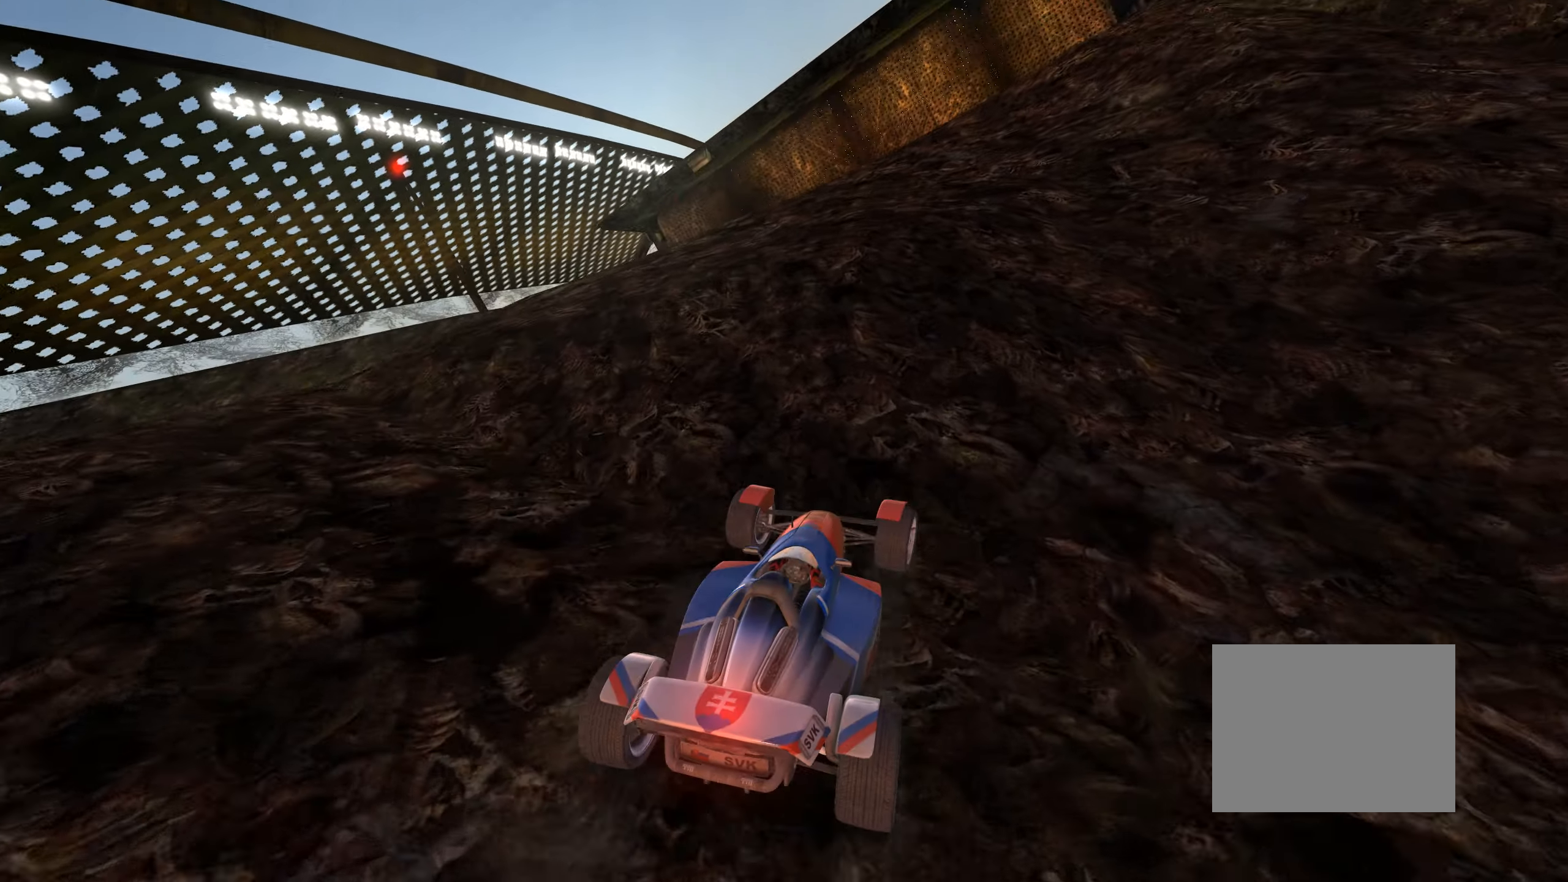
{"keys": ["up"], "events": [[150, "right", "down"], [184, "right", "up"]]}
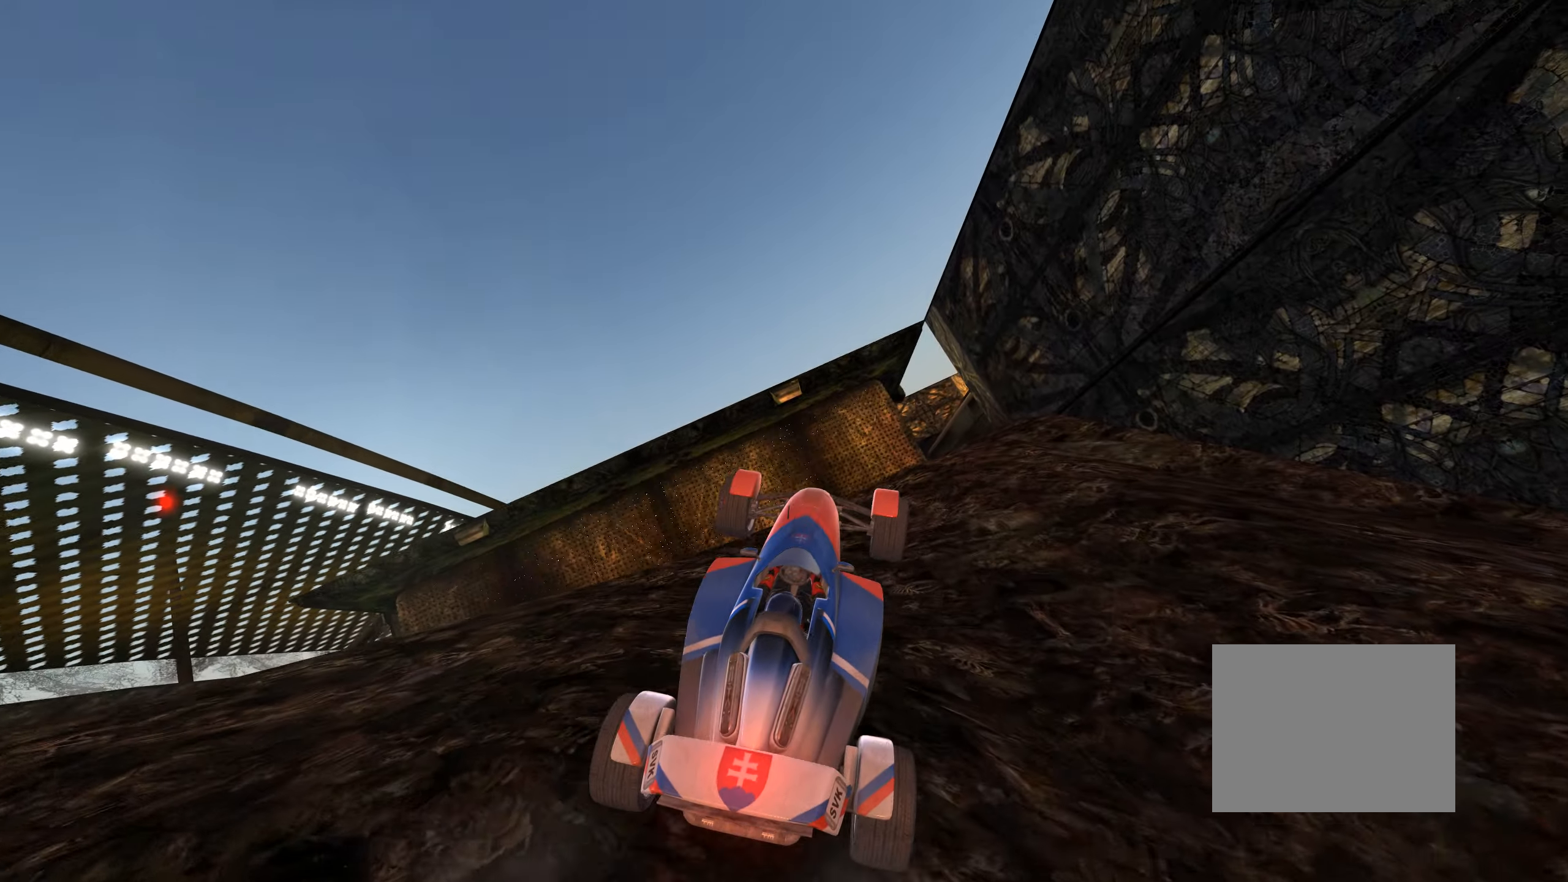
{"keys": ["up"], "events": []}
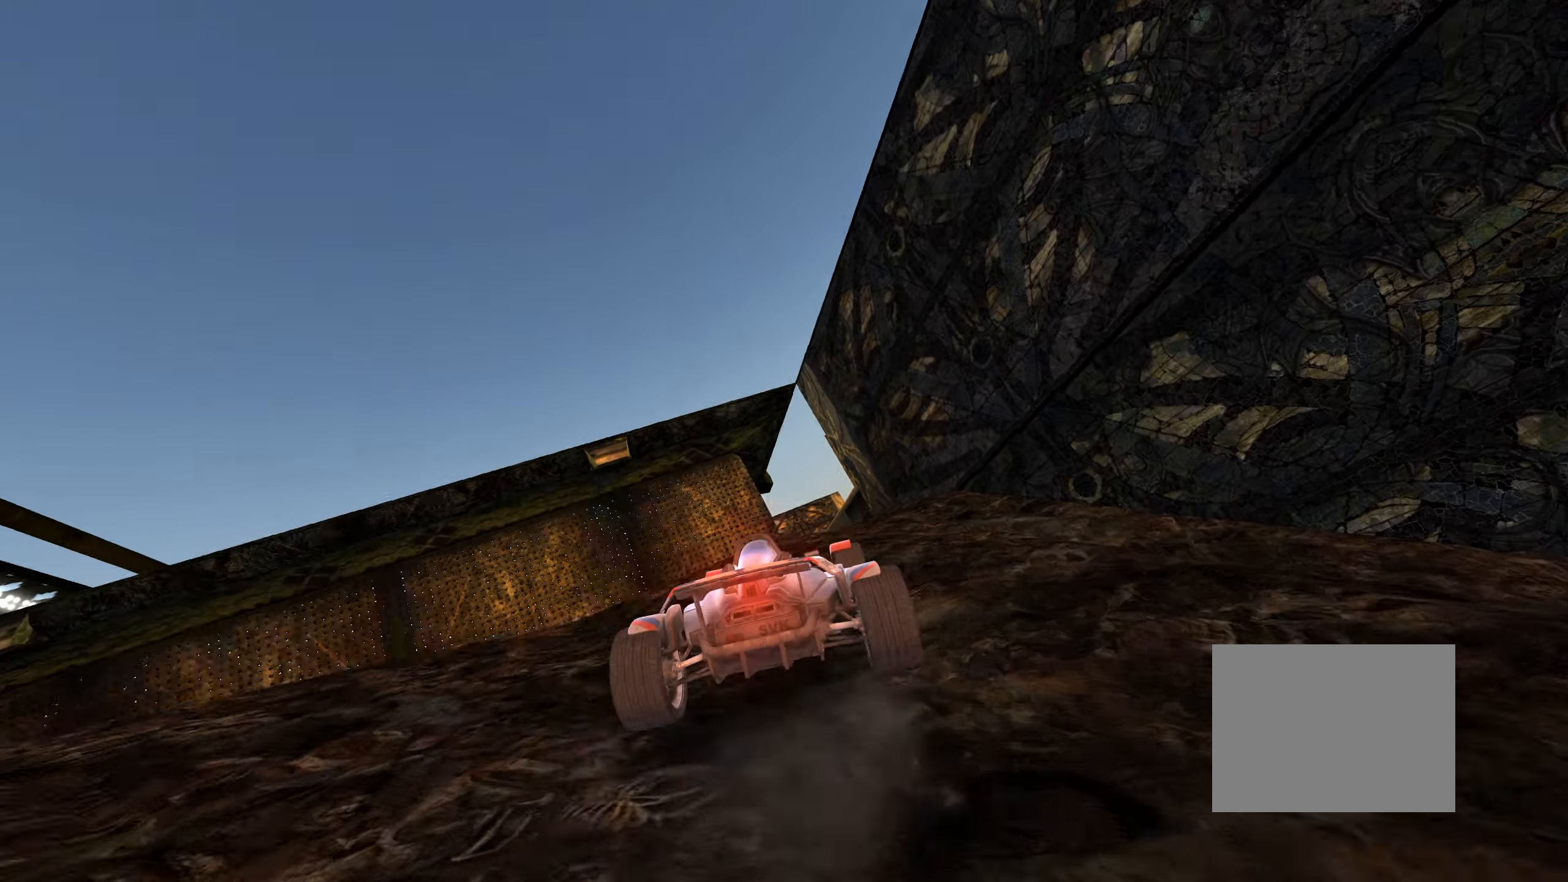
{"keys": ["up"], "events": [[433, "right", "down"], [483, "right", "up"]]}
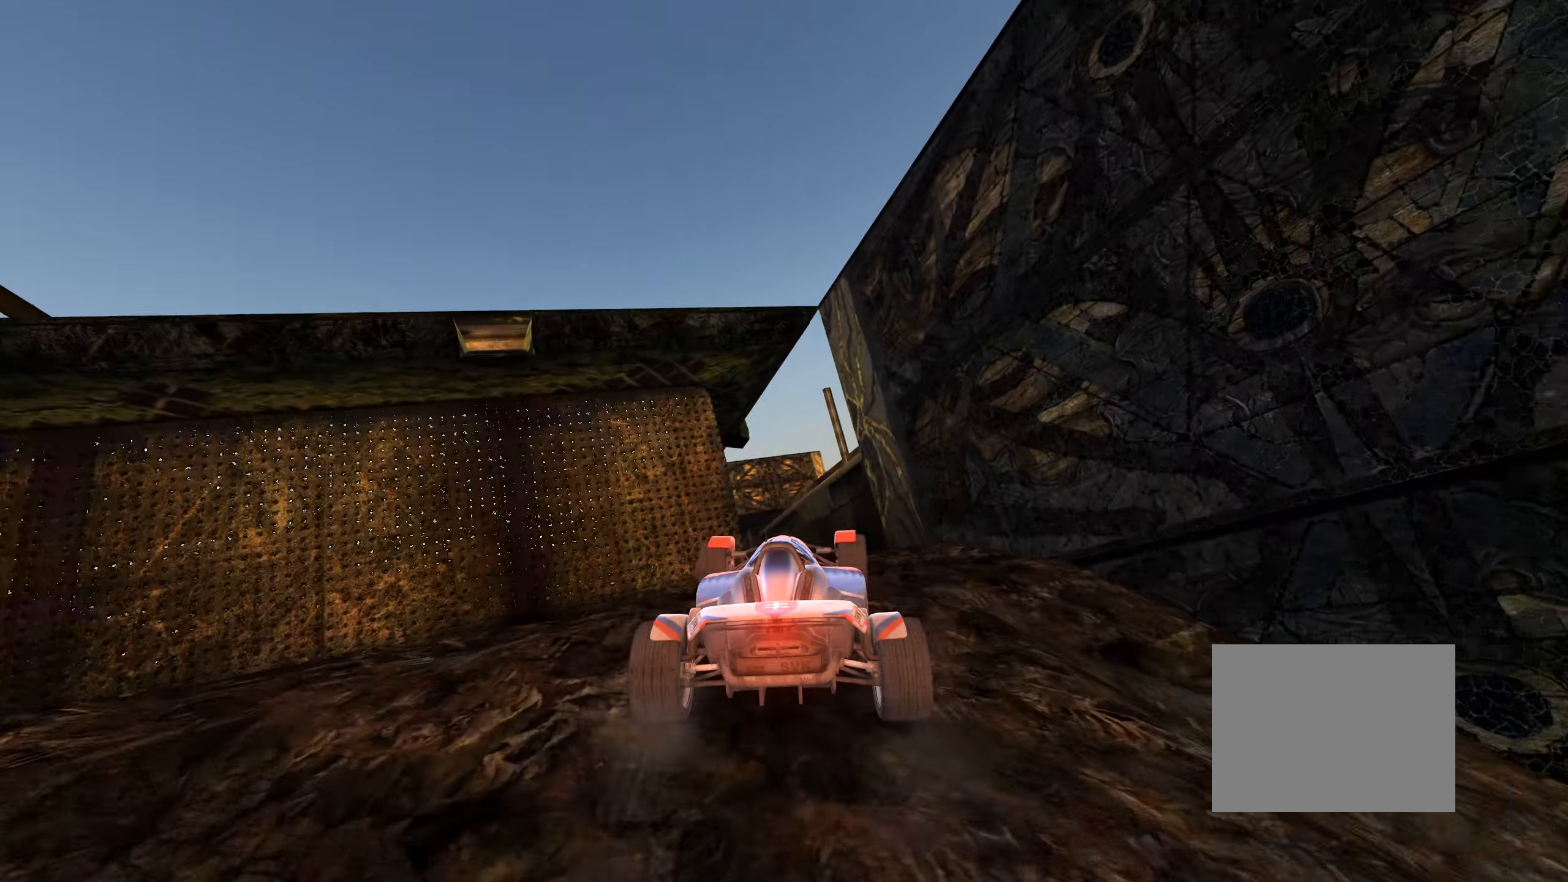
{"keys": ["left", "up"], "events": [[416, "left", "down"]]}
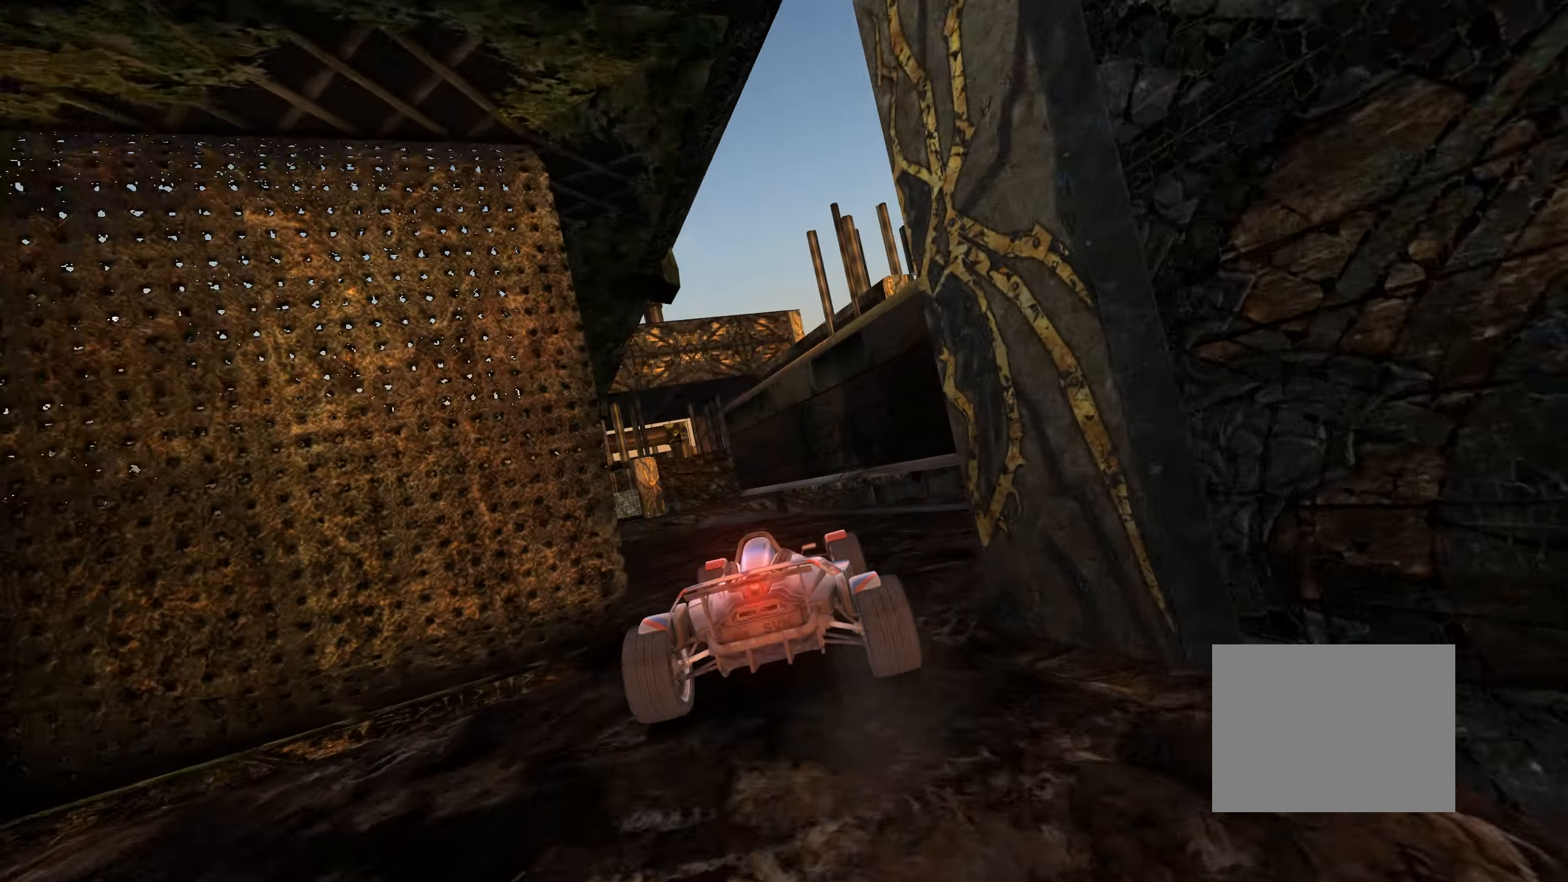
{"keys": ["up"], "events": [[116, "left", "up"], [216, "left", "down"], [300, "left", "up"], [400, "left", "down"], [466, "left", "up"]]}
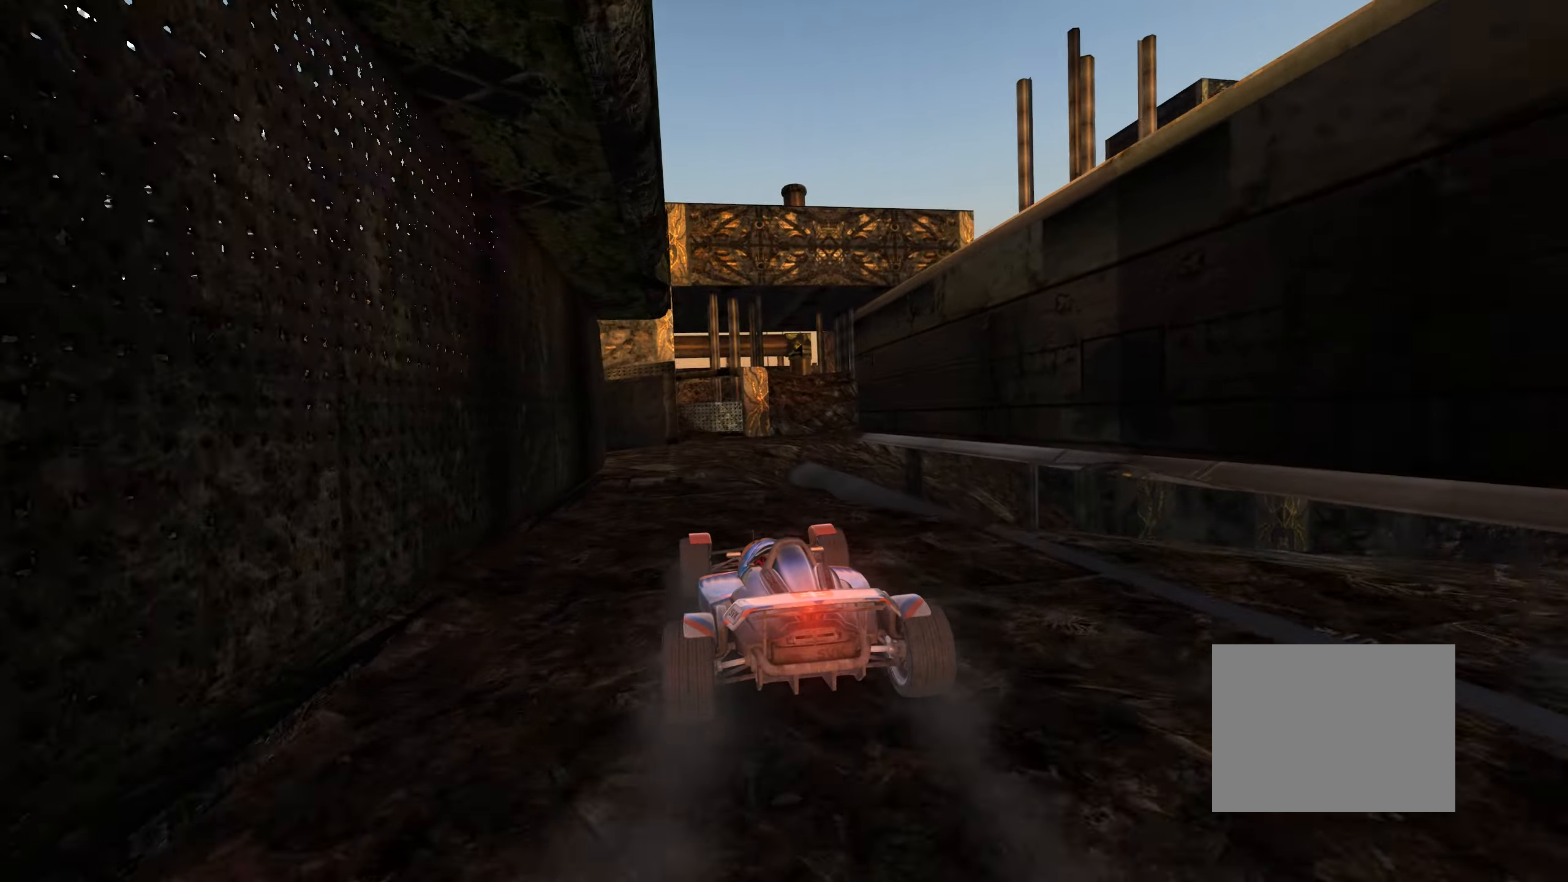
{"keys": ["right", "up"], "events": [[500, "right", "down"]]}
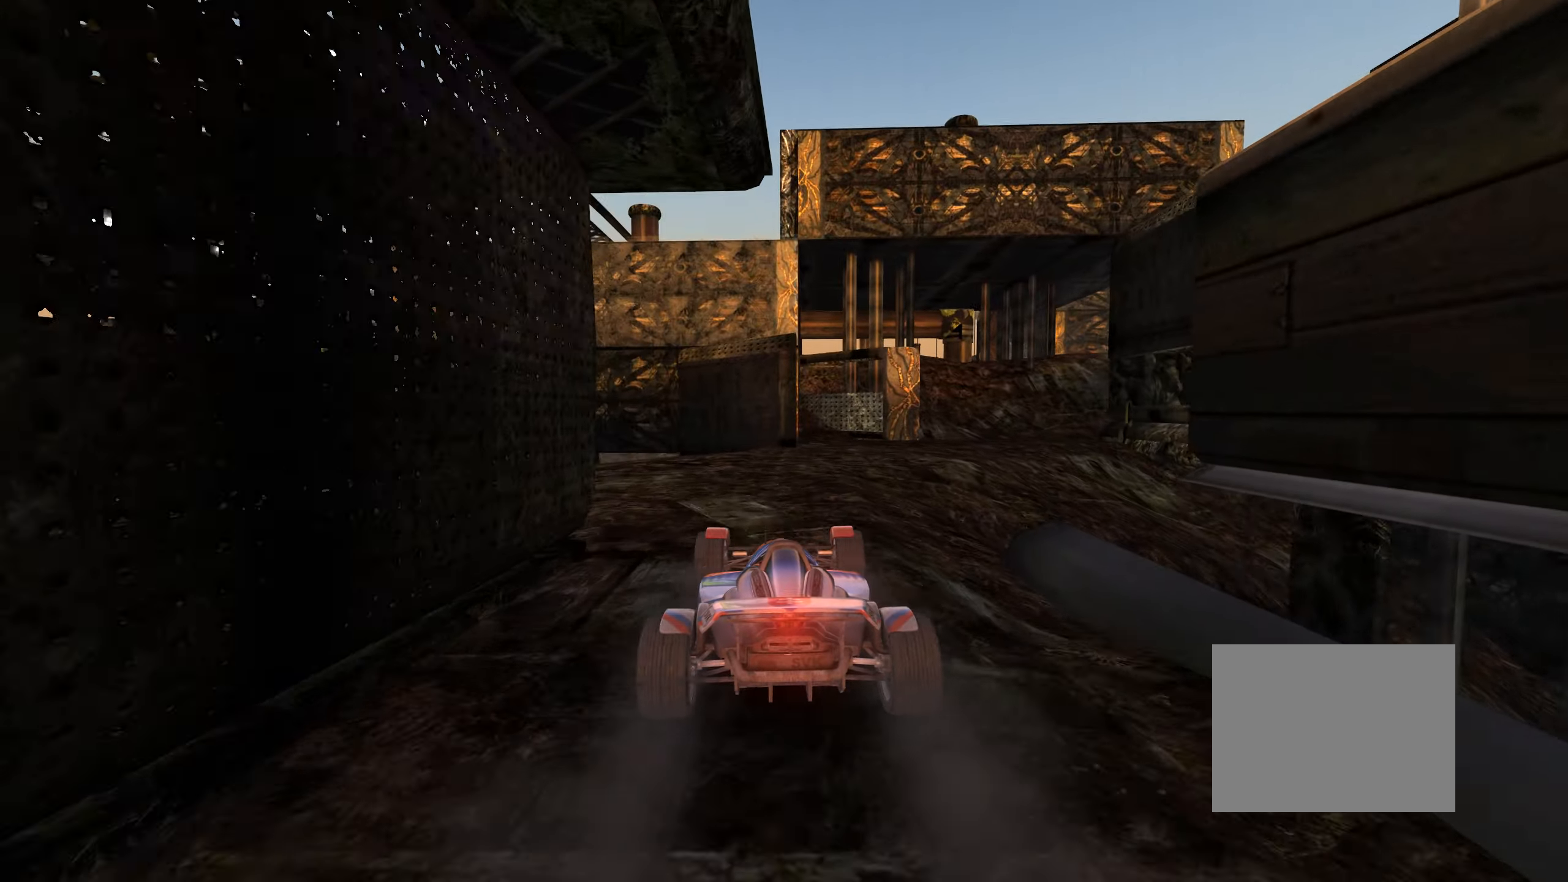
{"keys": ["left", "up"], "events": [[366, "right", "up"], [500, "left", "down"]]}
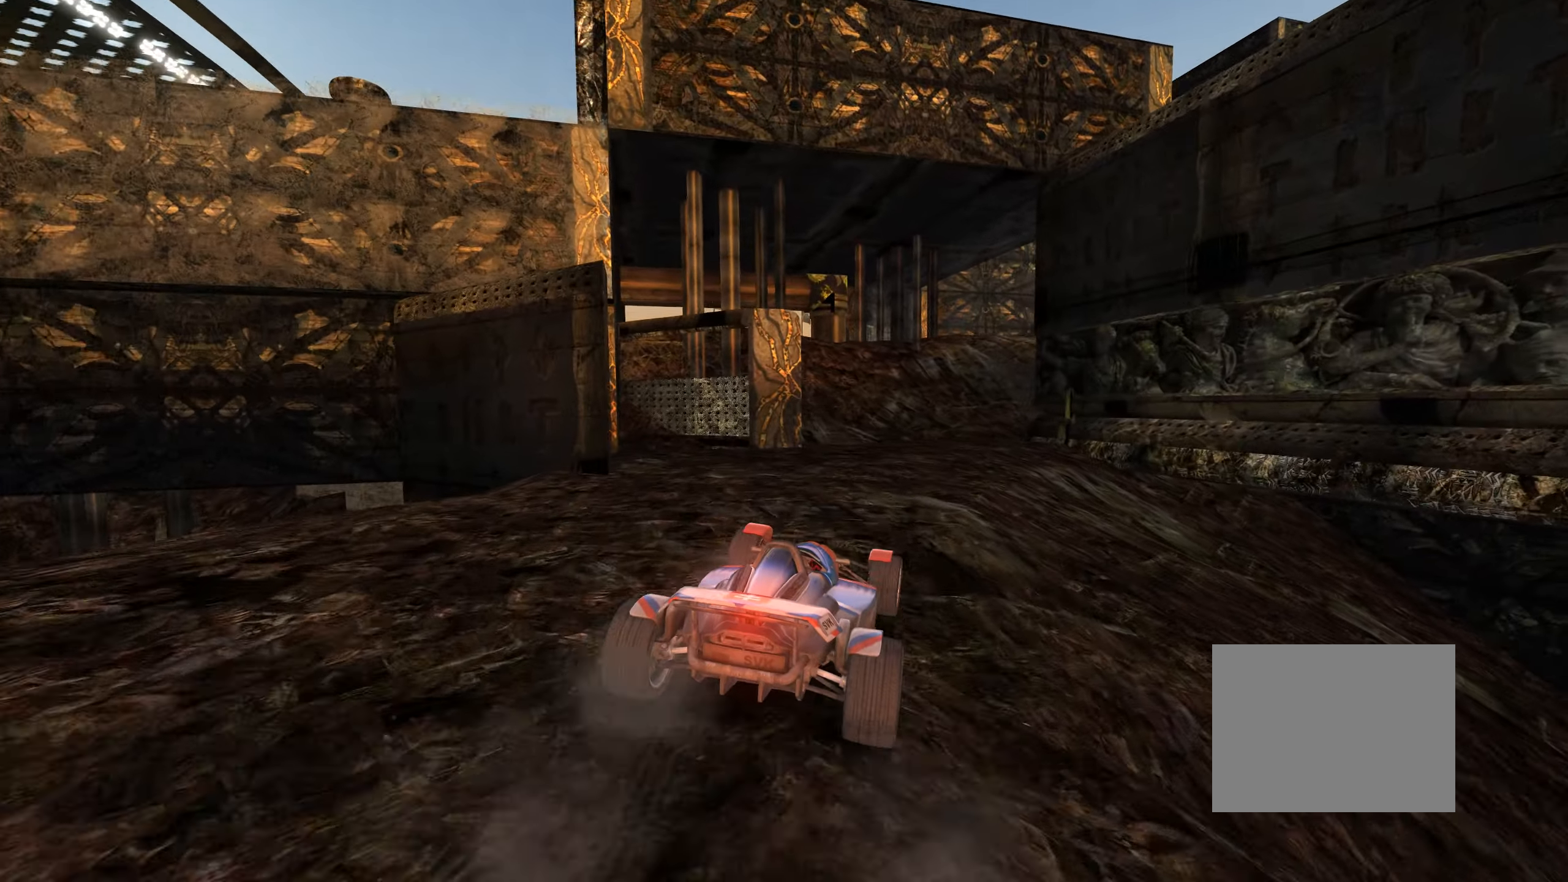
{"keys": [], "events": [[100, "left", "up"], [166, "up", "up"], [233, "left", "down"], [366, "left", "up"]]}
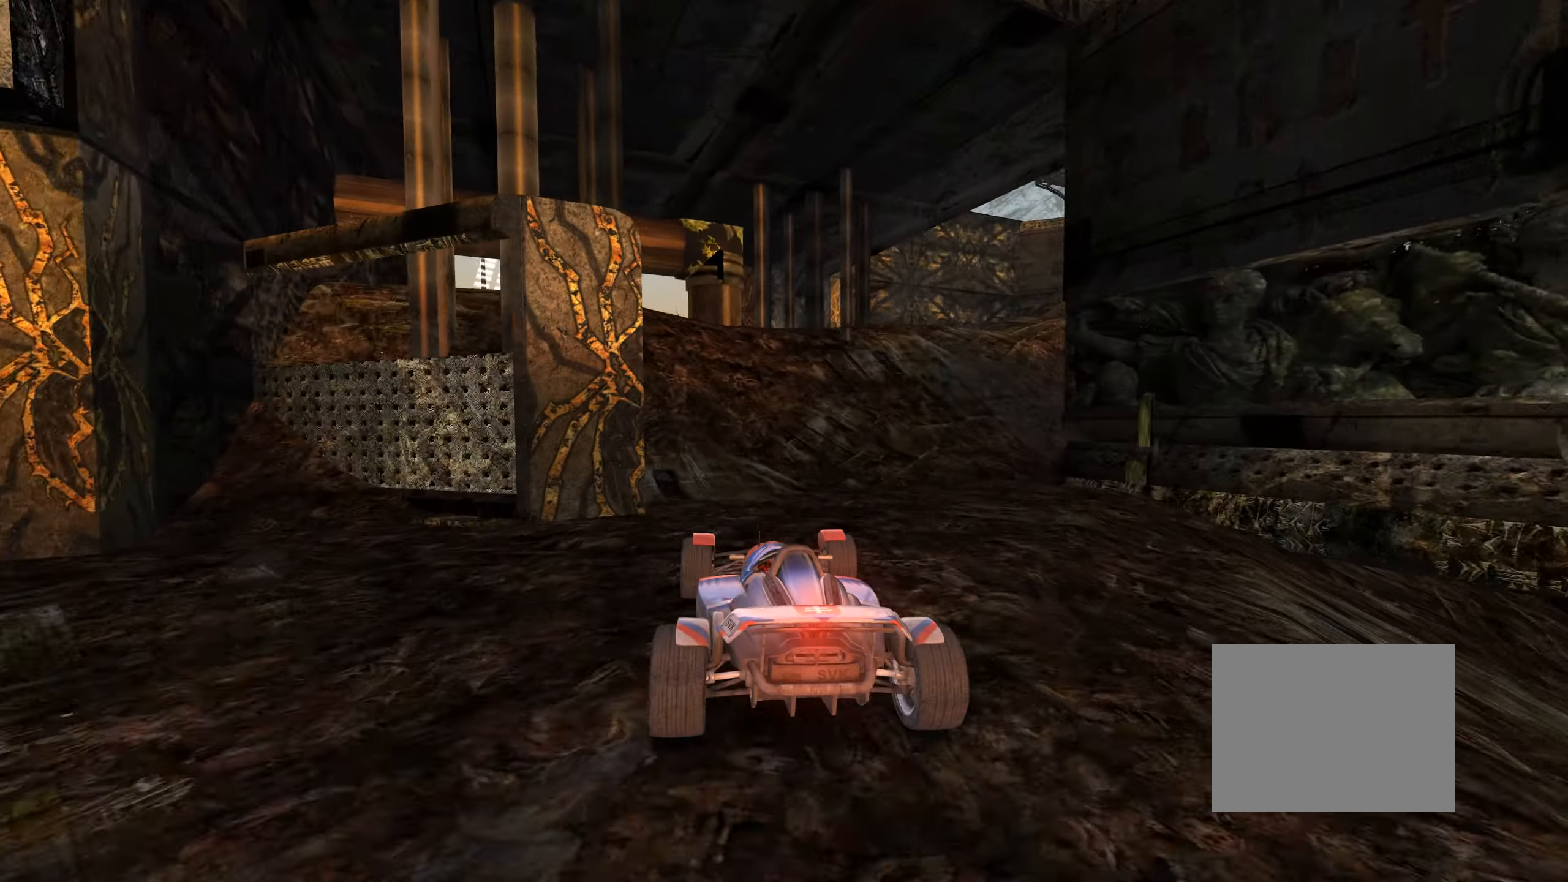
{"keys": ["right"], "events": [[66, "left", "down"], [116, "up", "down"], [300, "left", "up"], [433, "right", "down"], [433, "up", "up"]]}
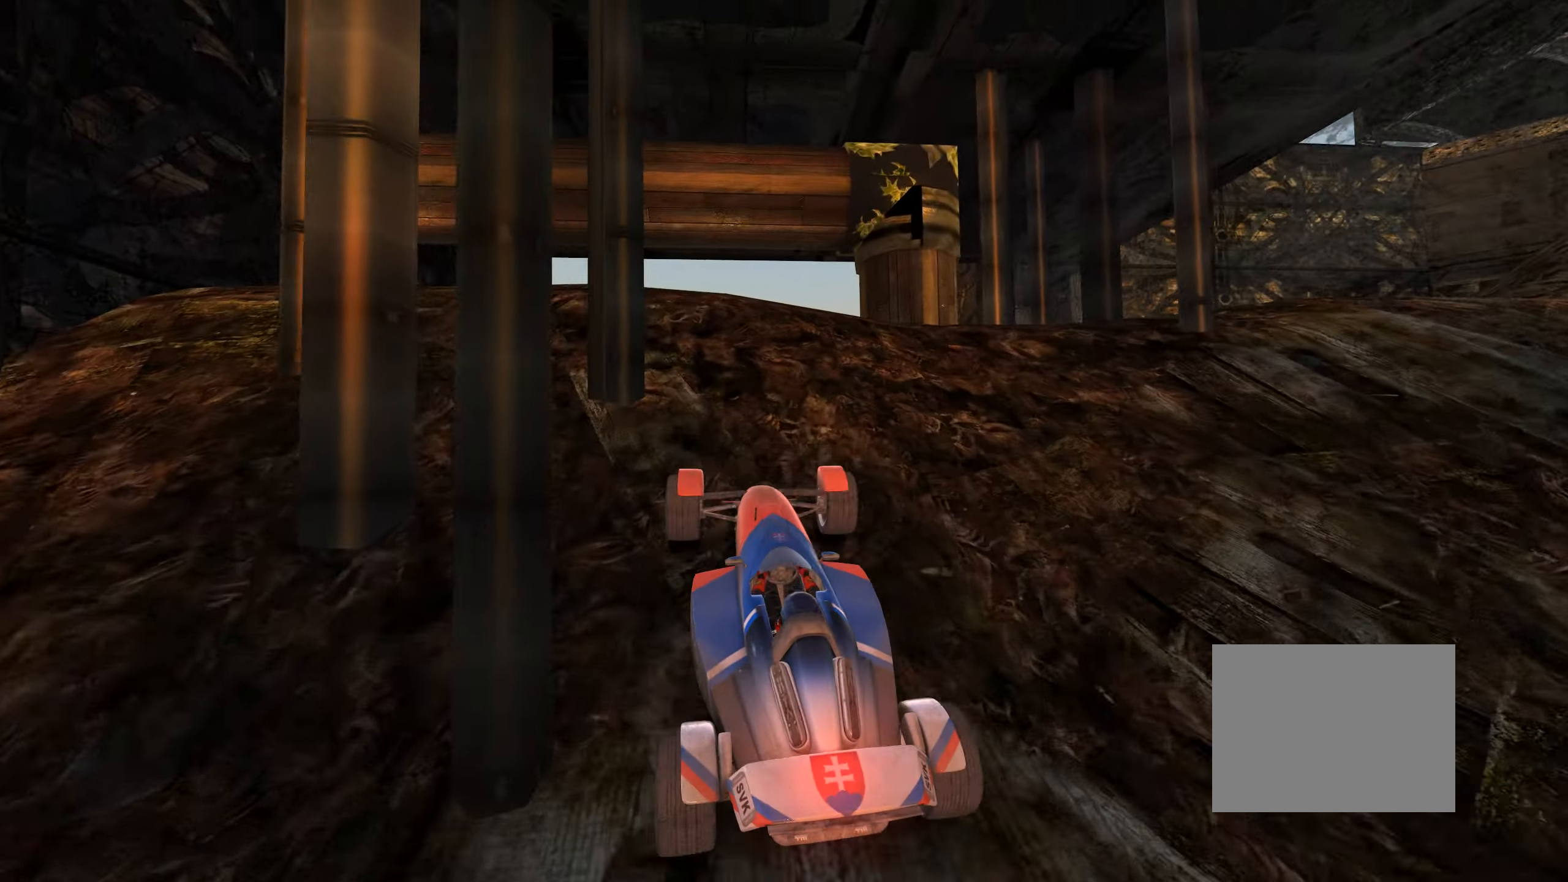
{"keys": ["up"], "events": [[50, "right", "up"], [166, "right", "down"], [250, "up", "down"], [316, "up", "up"], [383, "right", "up"], [466, "up", "down"]]}